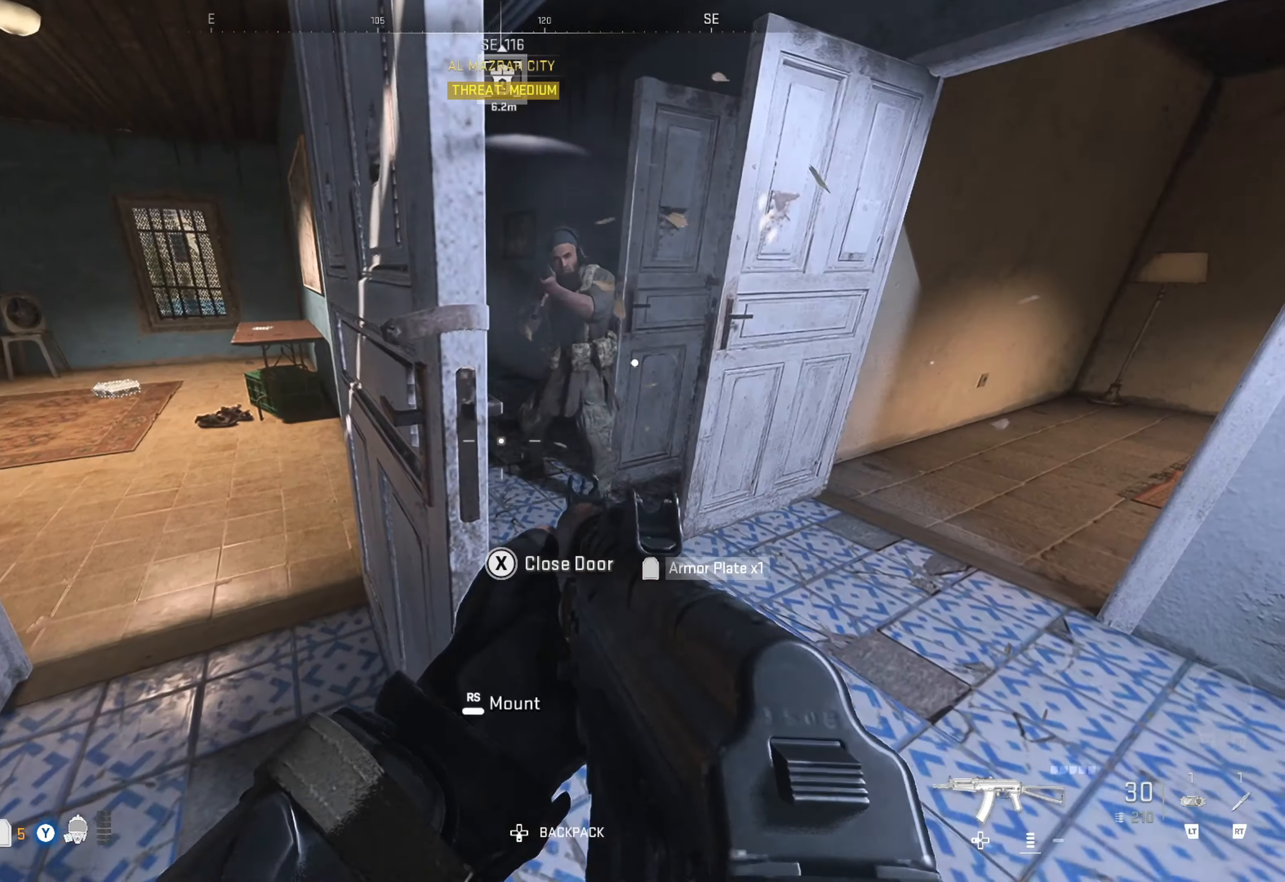
Gameplay with a controller (Xbox layout); each line is a JSON object with the inputs held at the frame after it. "events" lists button and stick changes between this image and that frame as [ms after this image, input, new state], when the widget could be followed in between.
{"buttons": ["L1", "R1"], "left_stick": "center", "right_stick": "up-right", "events": [[84, "R1", "down"], [167, "right_stick", "up"], [217, "left_stick", "right"], [367, "left_stick", "center"], [450, "right_stick", "up-right"]]}
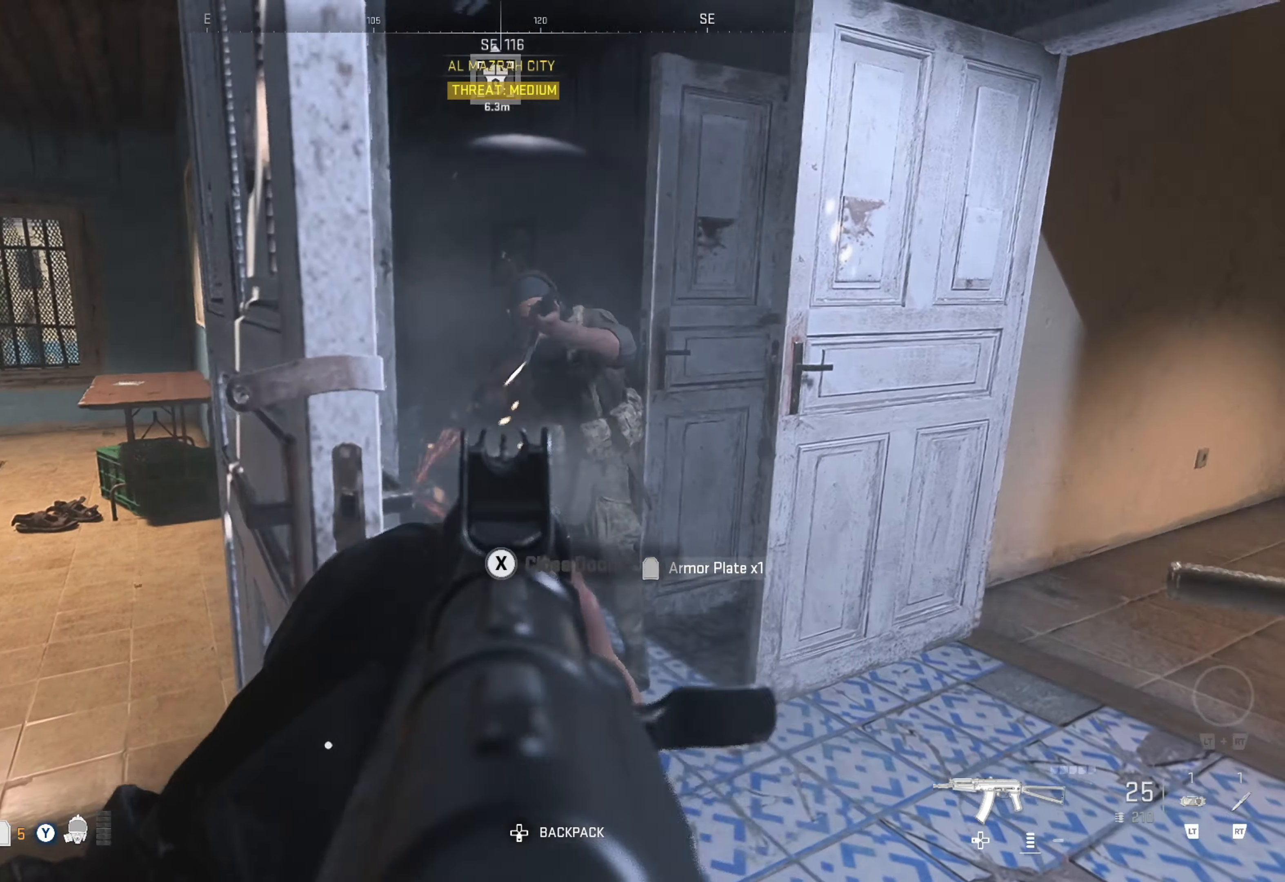
{"buttons": ["L1", "R1"], "left_stick": "center", "right_stick": "right", "events": [[117, "left_stick", "right"], [184, "right_stick", "right"], [250, "left_stick", "center"]]}
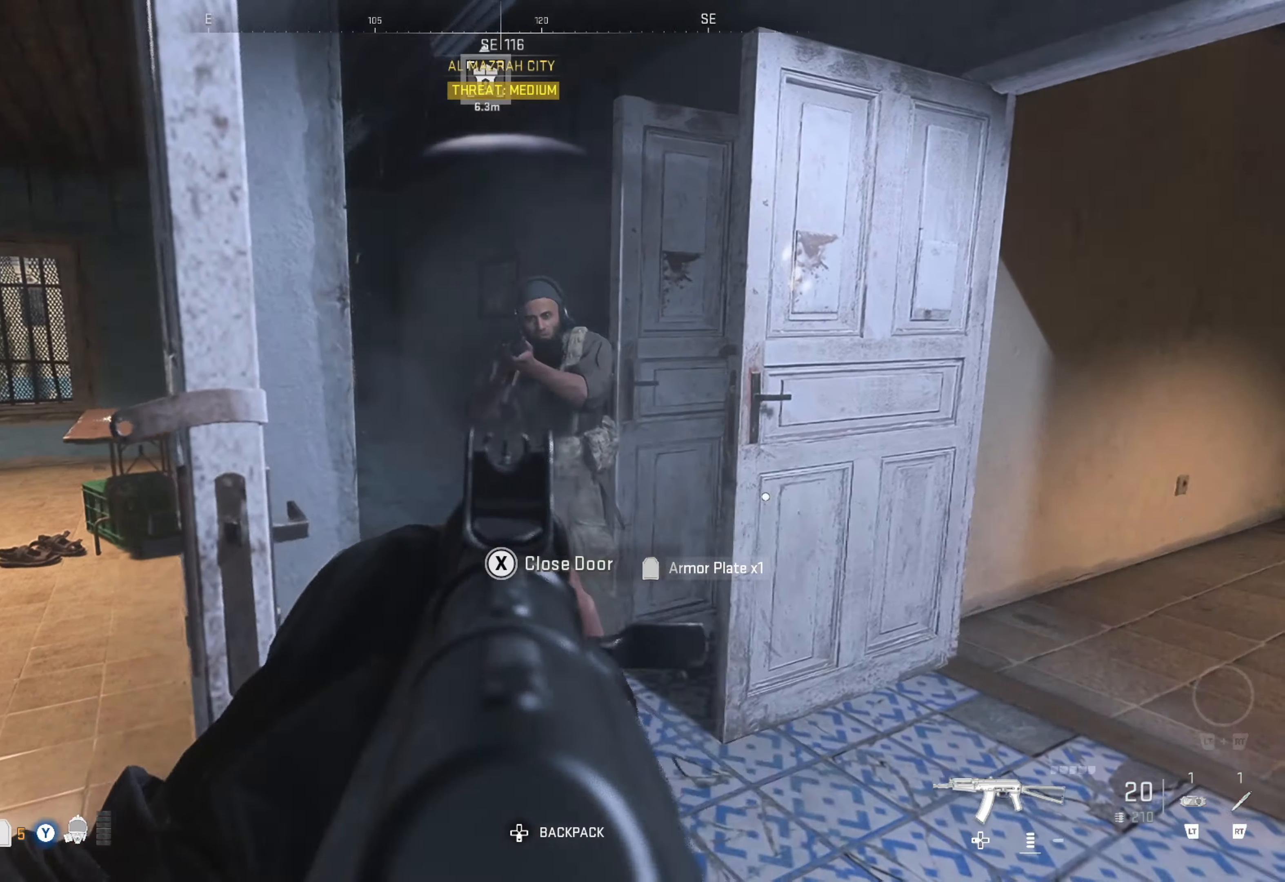
{"buttons": ["L1", "R1"], "left_stick": "center", "right_stick": "right", "events": [[17, "left_stick", "right"], [284, "left_stick", "center"]]}
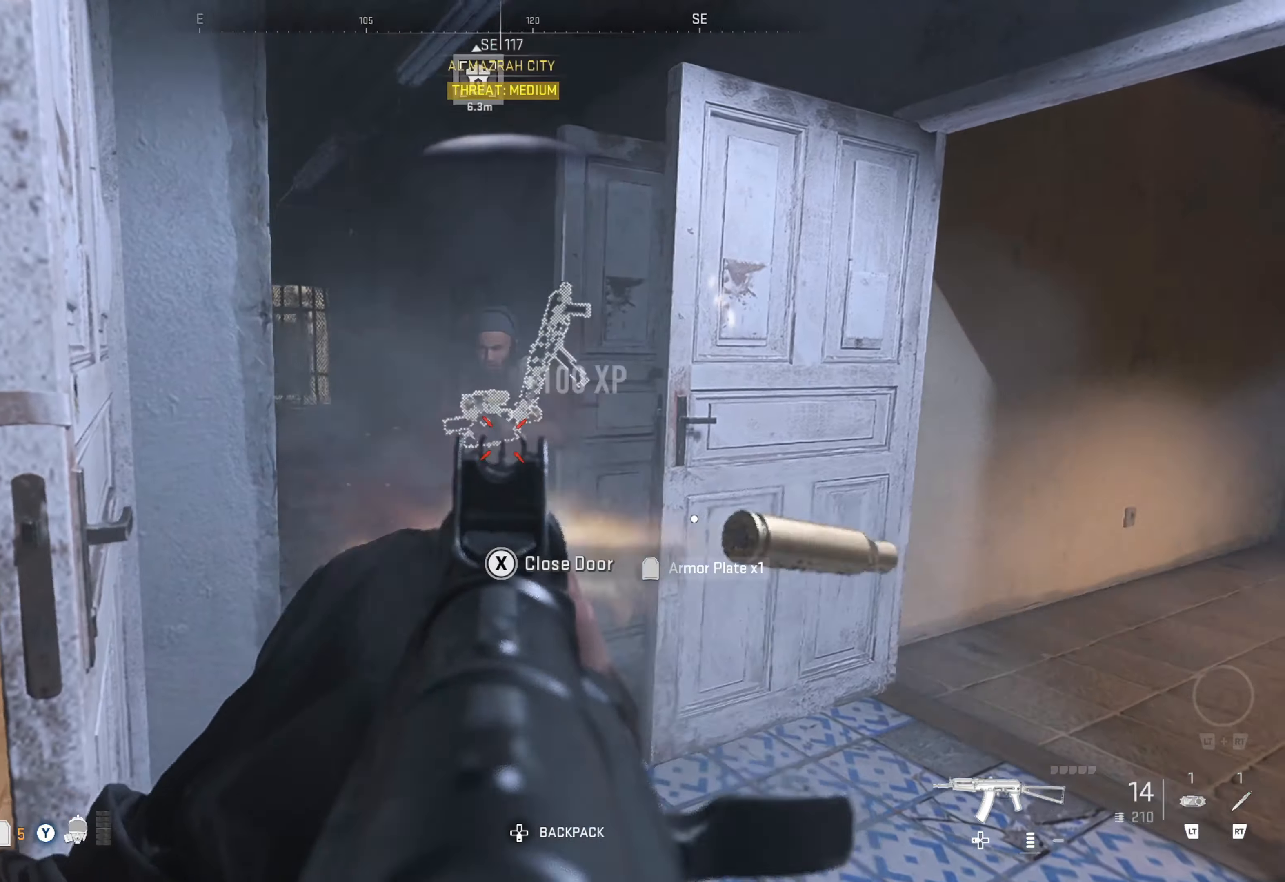
{"buttons": [], "left_stick": "up", "right_stick": "center", "events": [[150, "R1", "up"], [166, "L1", "up"], [183, "right_stick", "left"], [250, "left_stick", "up-left"], [333, "left_stick", "left"], [433, "right_stick", "center"], [466, "left_stick", "up"]]}
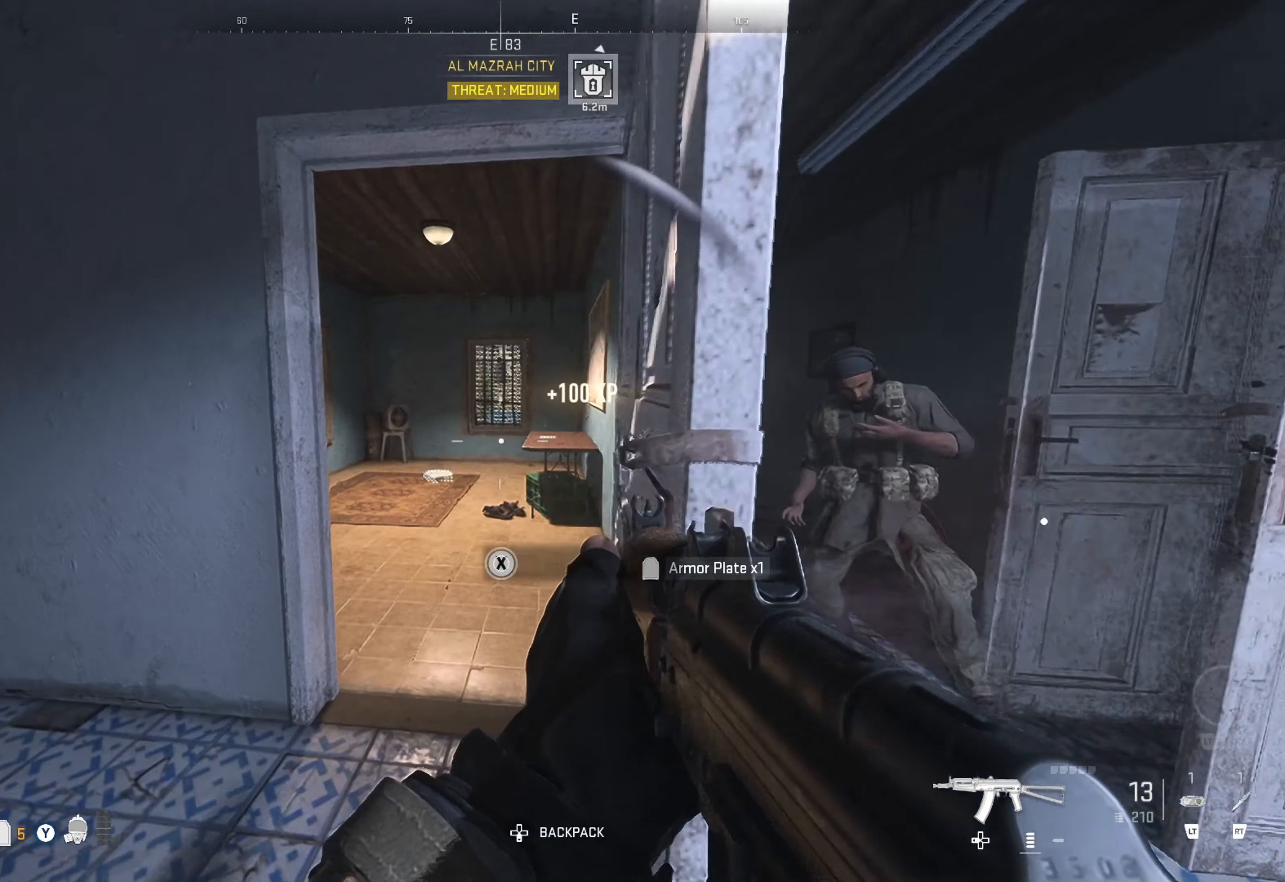
{"buttons": [], "left_stick": "center", "right_stick": "left", "events": [[233, "left_stick", "up-right"], [316, "right_stick", "left"], [500, "left_stick", "center"]]}
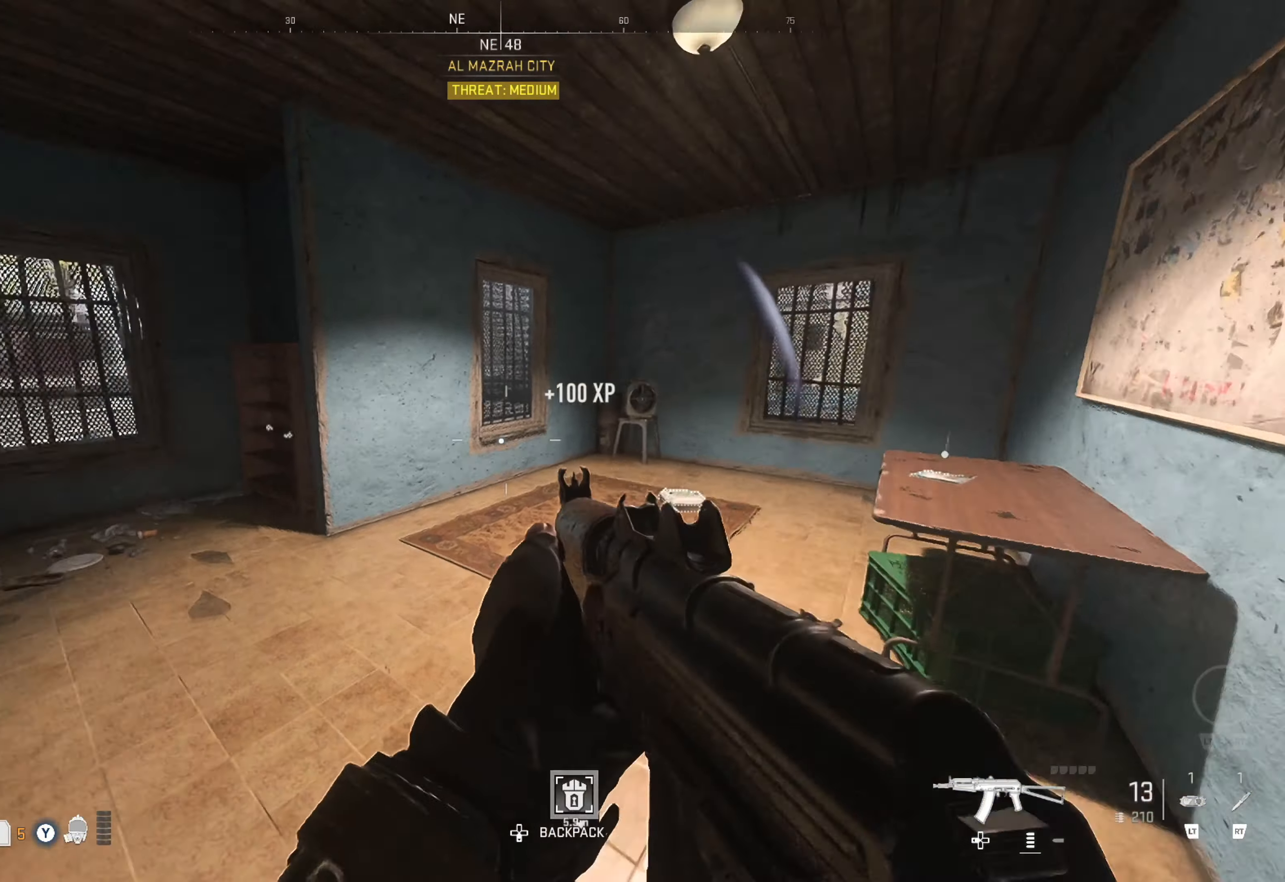
{"buttons": [], "left_stick": "up", "right_stick": "left", "events": [[100, "right_stick", "center"], [250, "left_stick", "up"], [400, "right_stick", "left"]]}
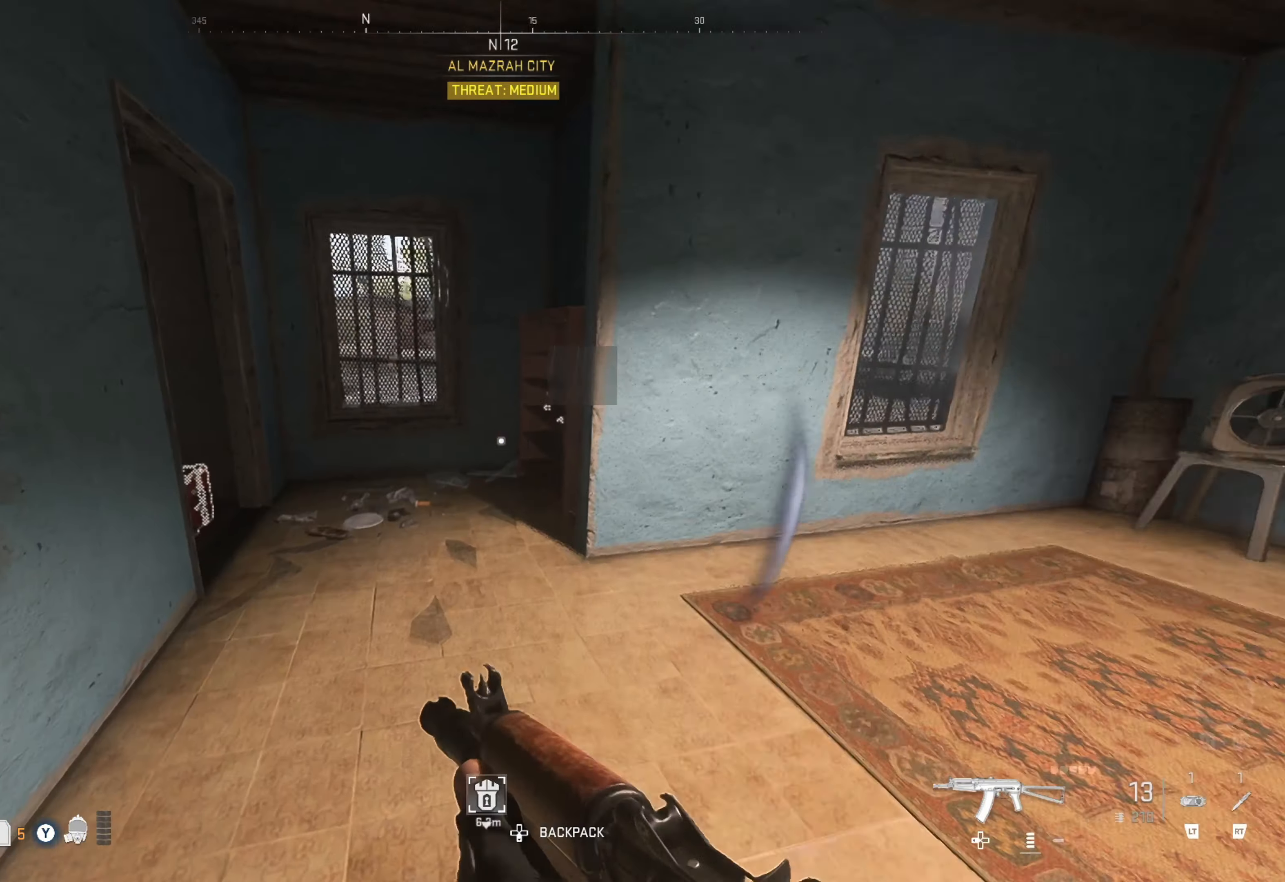
{"buttons": [], "left_stick": "center", "right_stick": "down-left", "events": [[150, "right_stick", "center"], [283, "left_stick", "center"], [316, "right_stick", "down-left"]]}
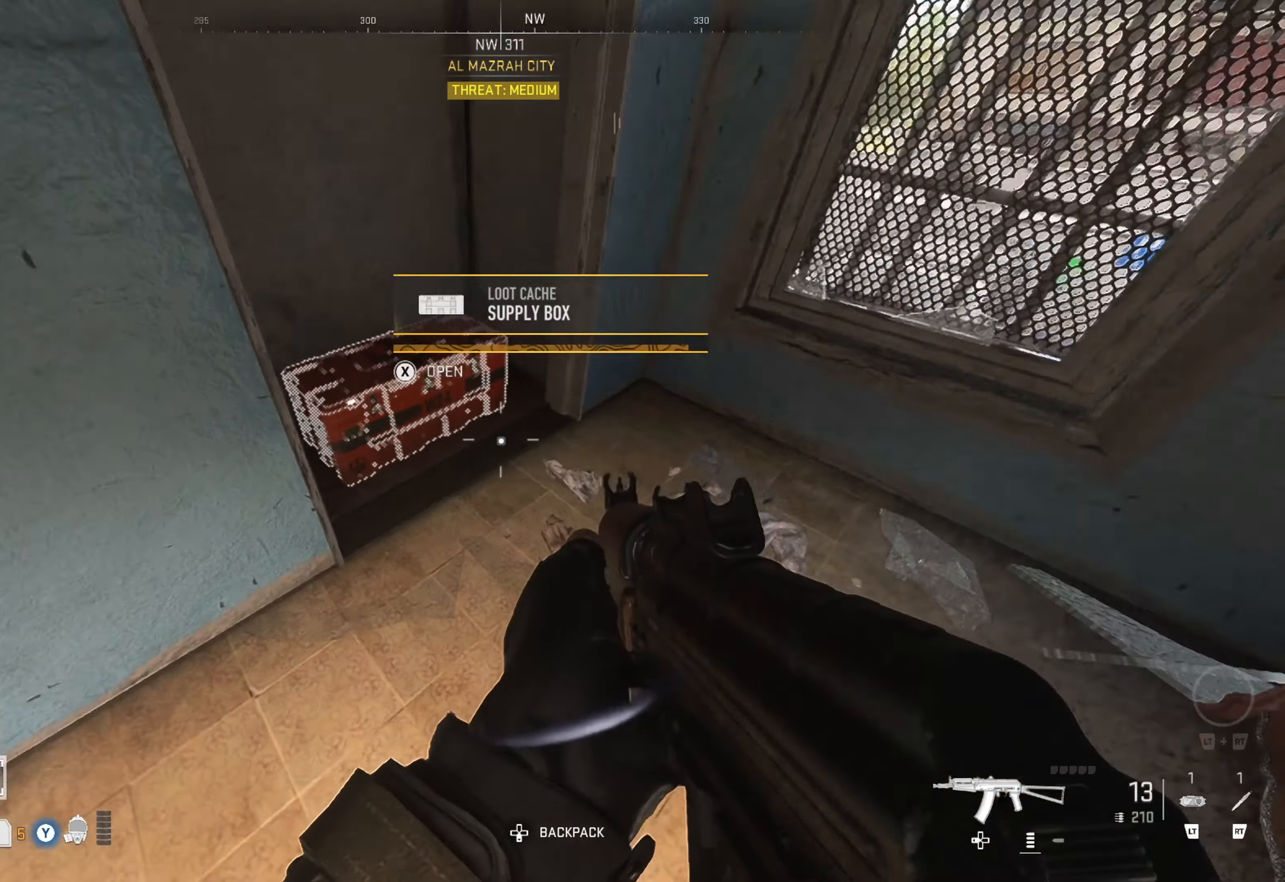
{"buttons": ["X"], "left_stick": "center", "right_stick": "center", "events": [[33, "left_stick", "up"], [66, "right_stick", "center"], [266, "left_stick", "center"], [400, "X", "down"]]}
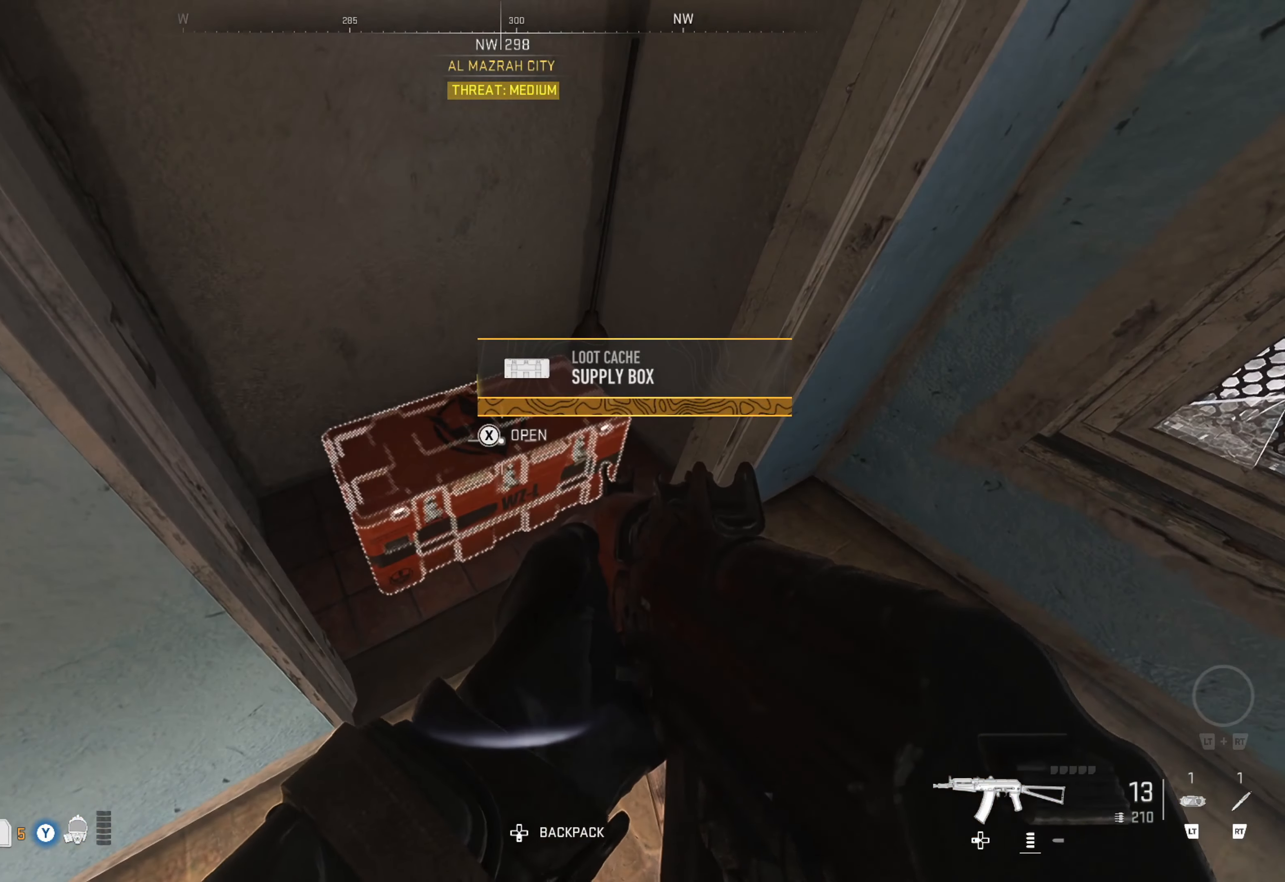
{"buttons": [], "left_stick": "center", "right_stick": "center", "events": [[33, "X", "up"]]}
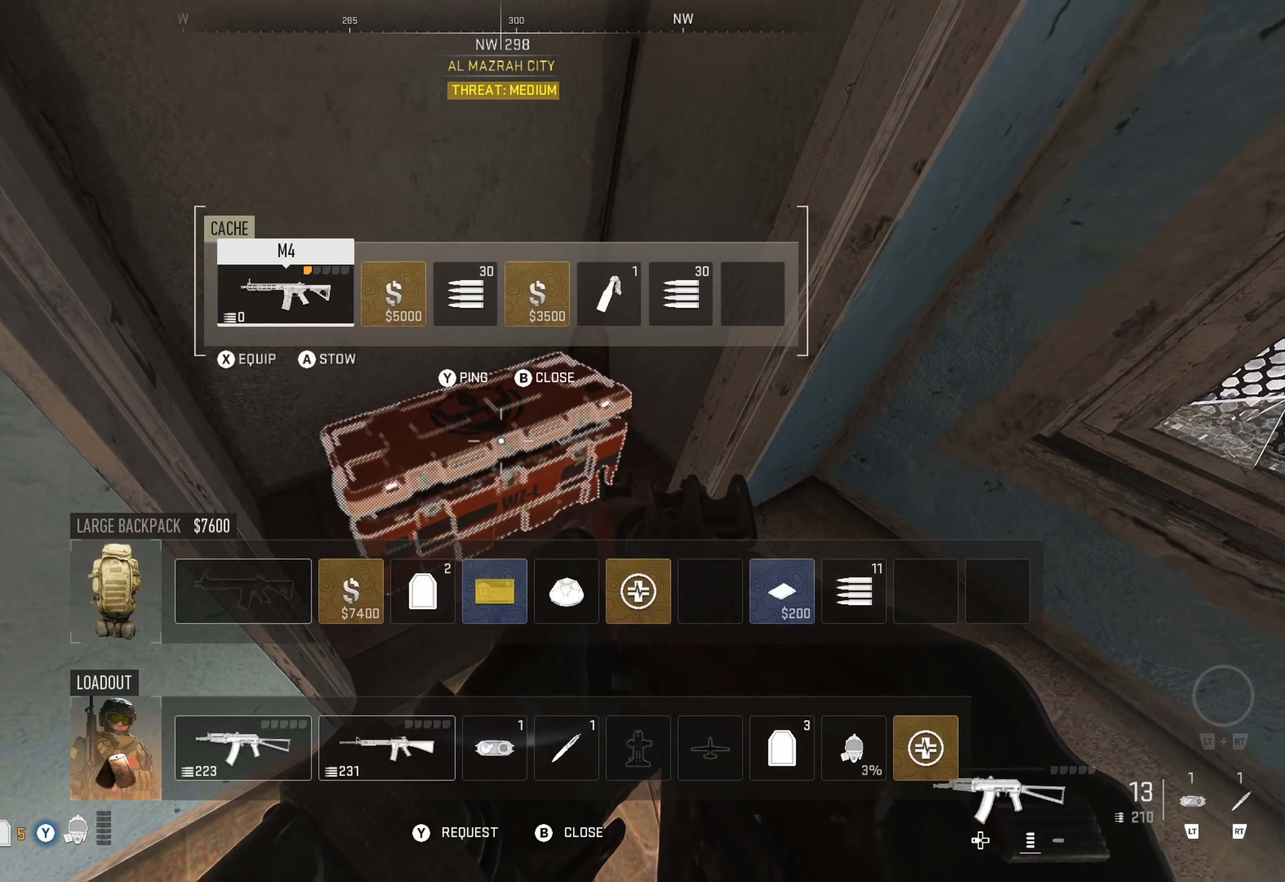
{"buttons": [], "left_stick": "center", "right_stick": "center", "events": [[83, "DPAD_RIGHT", "down"], [150, "DPAD_RIGHT", "up"], [233, "DPAD_RIGHT", "down"], [316, "DPAD_RIGHT", "up"]]}
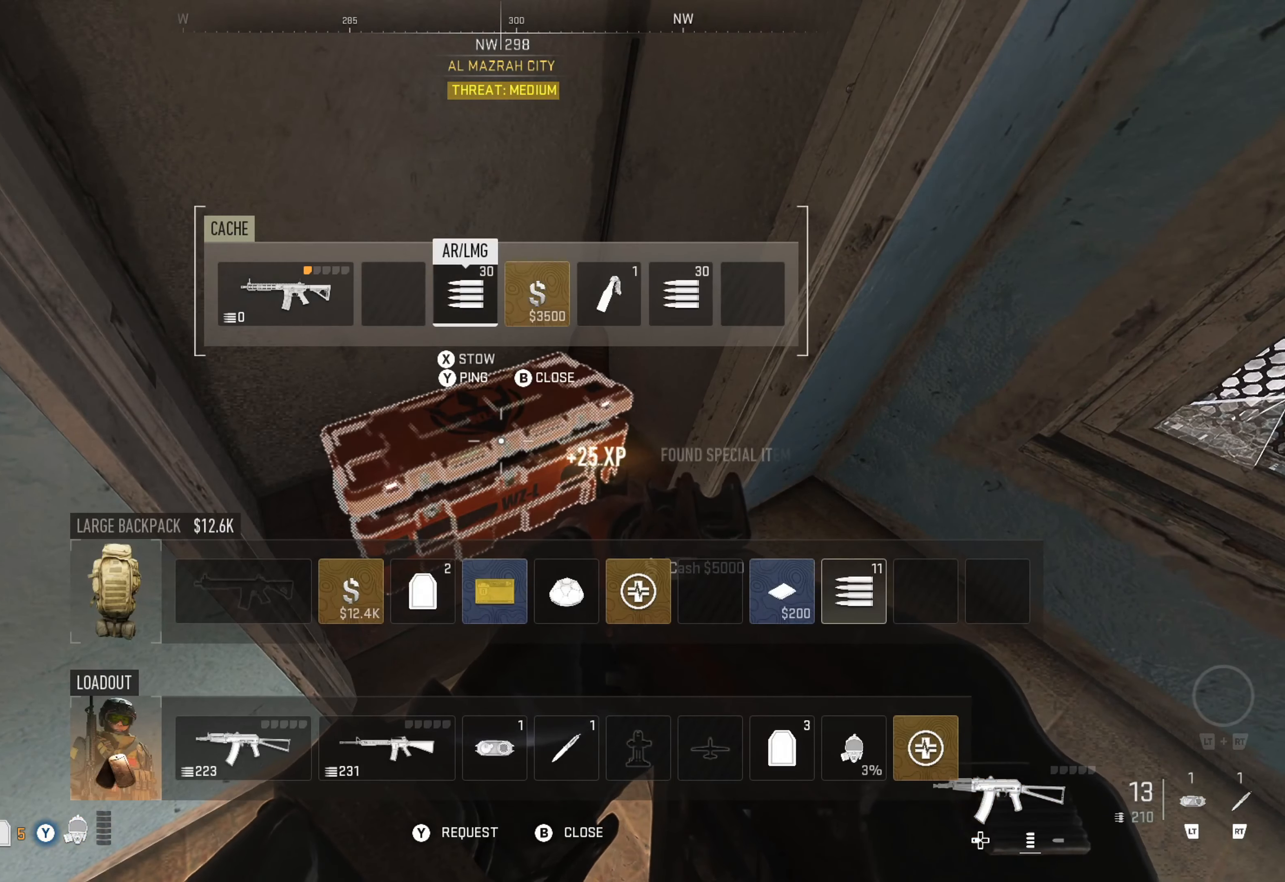
{"buttons": [], "left_stick": "center", "right_stick": "center", "events": [[83, "DPAD_RIGHT", "down"], [150, "DPAD_RIGHT", "up"]]}
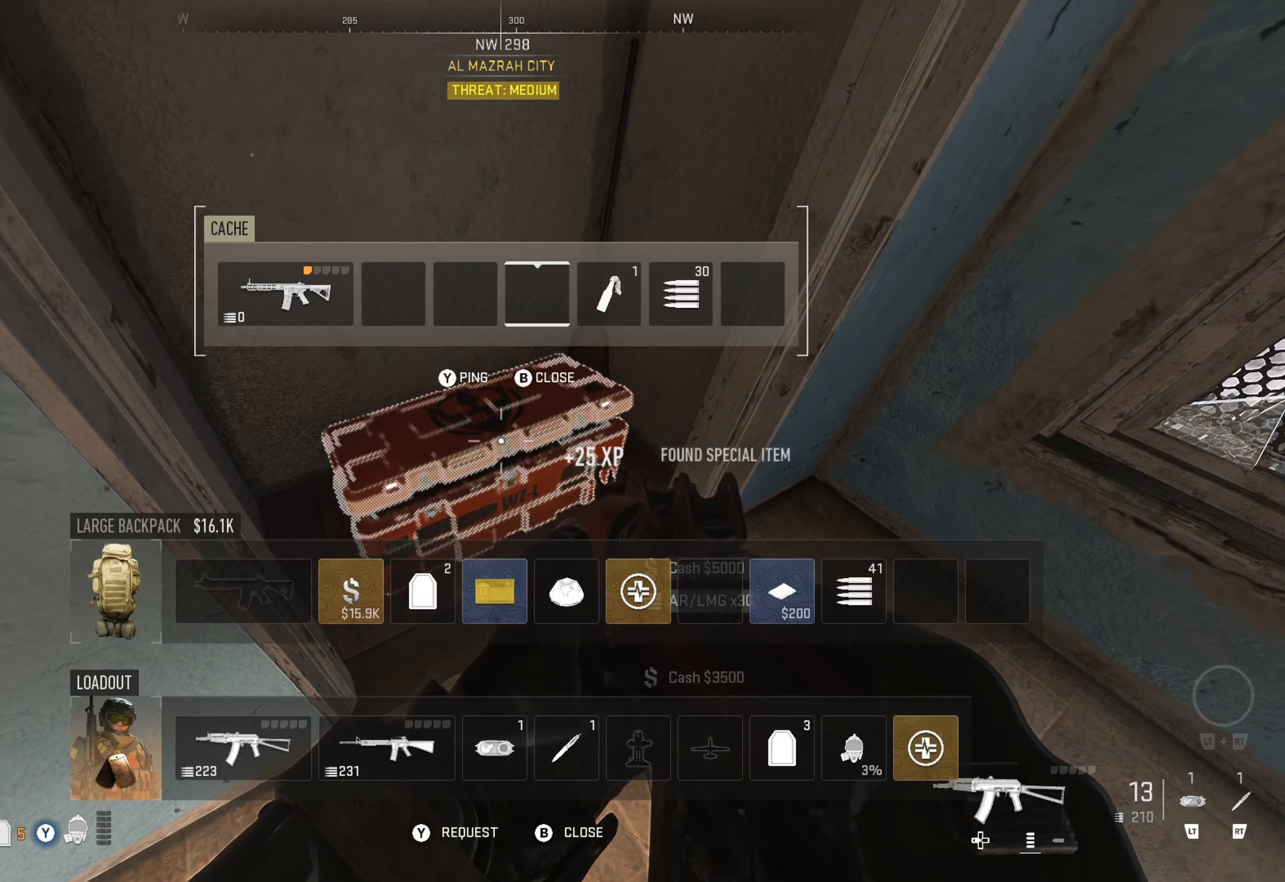
{"buttons": ["DPAD_LEFT"], "left_stick": "center", "right_stick": "center", "events": [[283, "DPAD_LEFT", "down"], [416, "DPAD_LEFT", "up"], [433, "DPAD_LEFT", "down"]]}
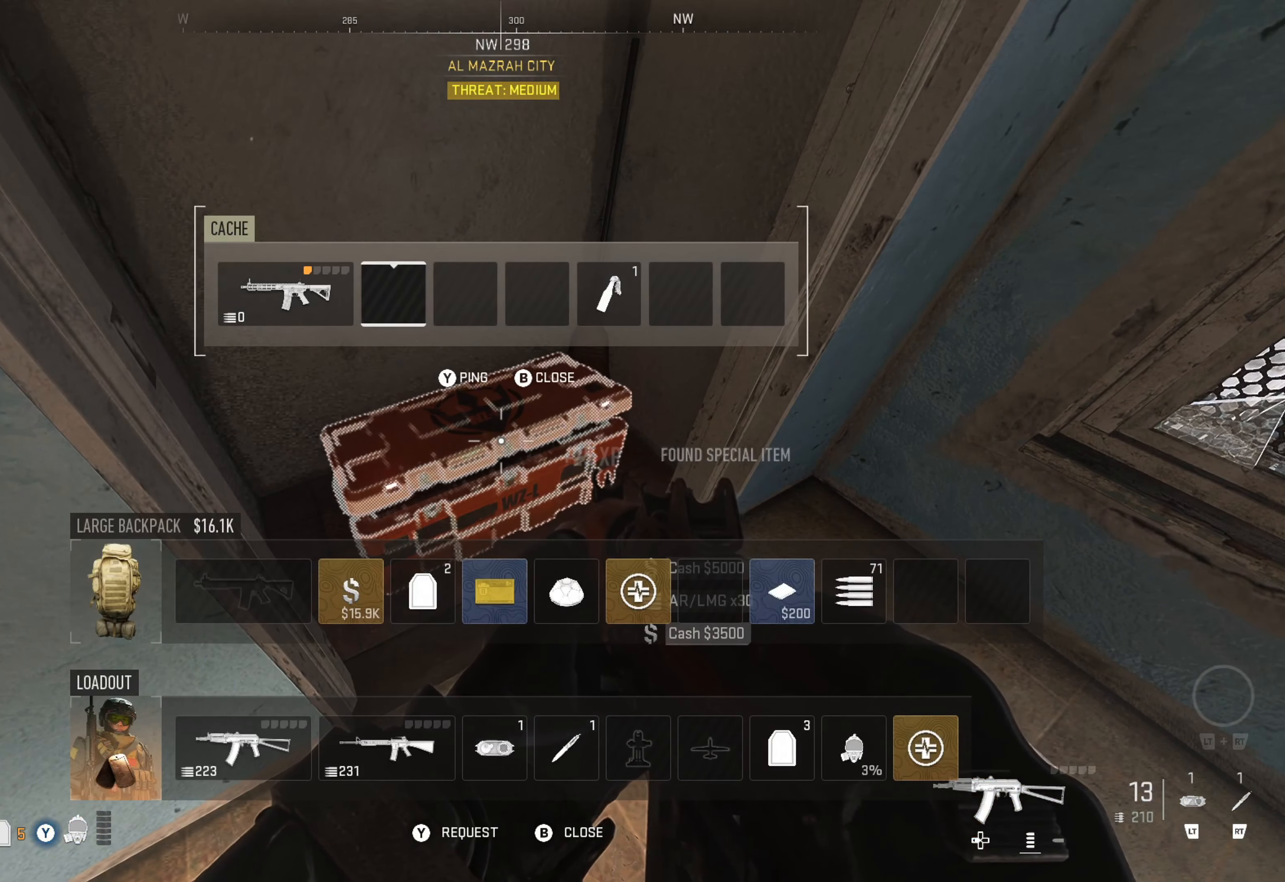
{"buttons": [], "left_stick": "center", "right_stick": "center", "events": [[16, "DPAD_LEFT", "up"], [66, "DPAD_LEFT", "down"], [166, "DPAD_LEFT", "up"], [316, "X", "down"], [400, "X", "up"]]}
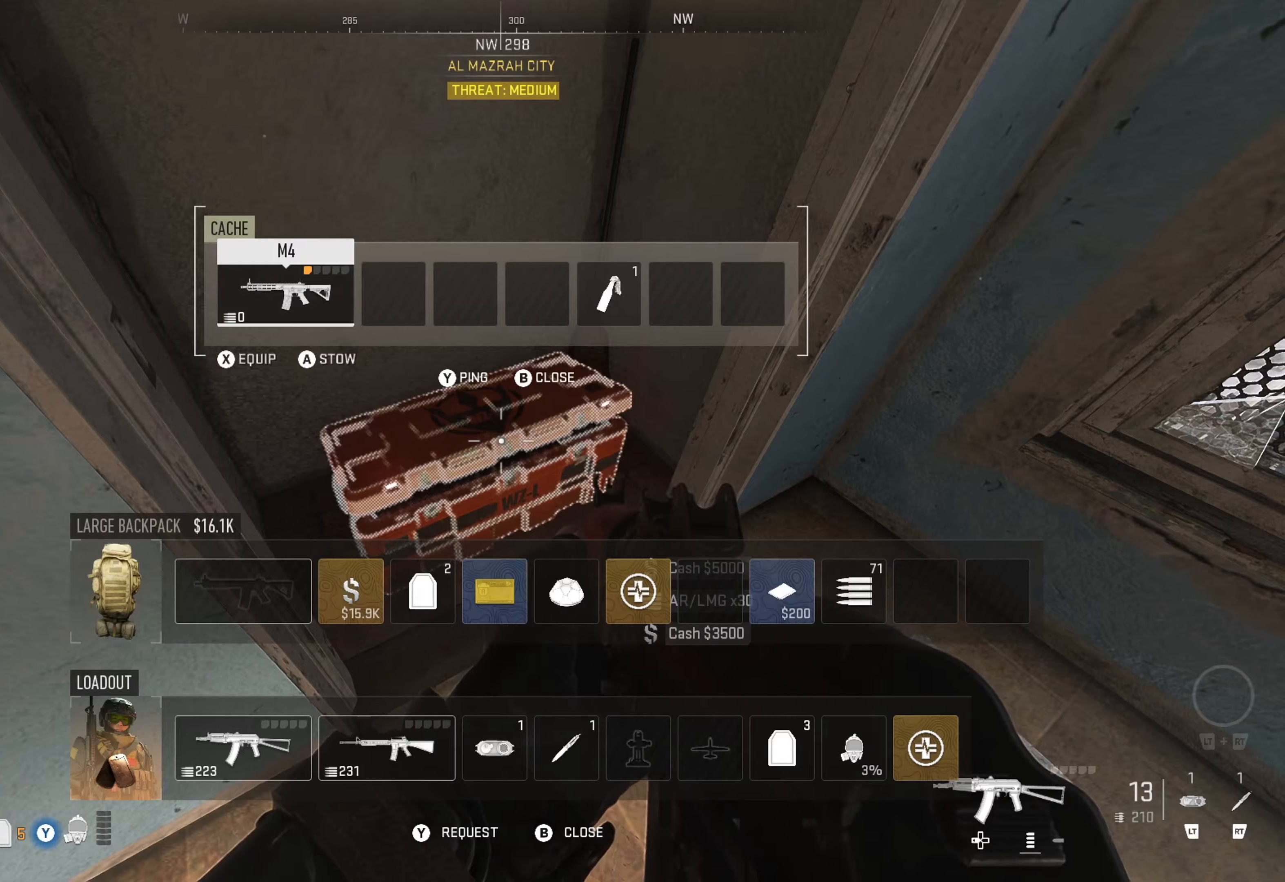
{"buttons": [], "left_stick": "center", "right_stick": "left", "events": [[217, "right_stick", "left"]]}
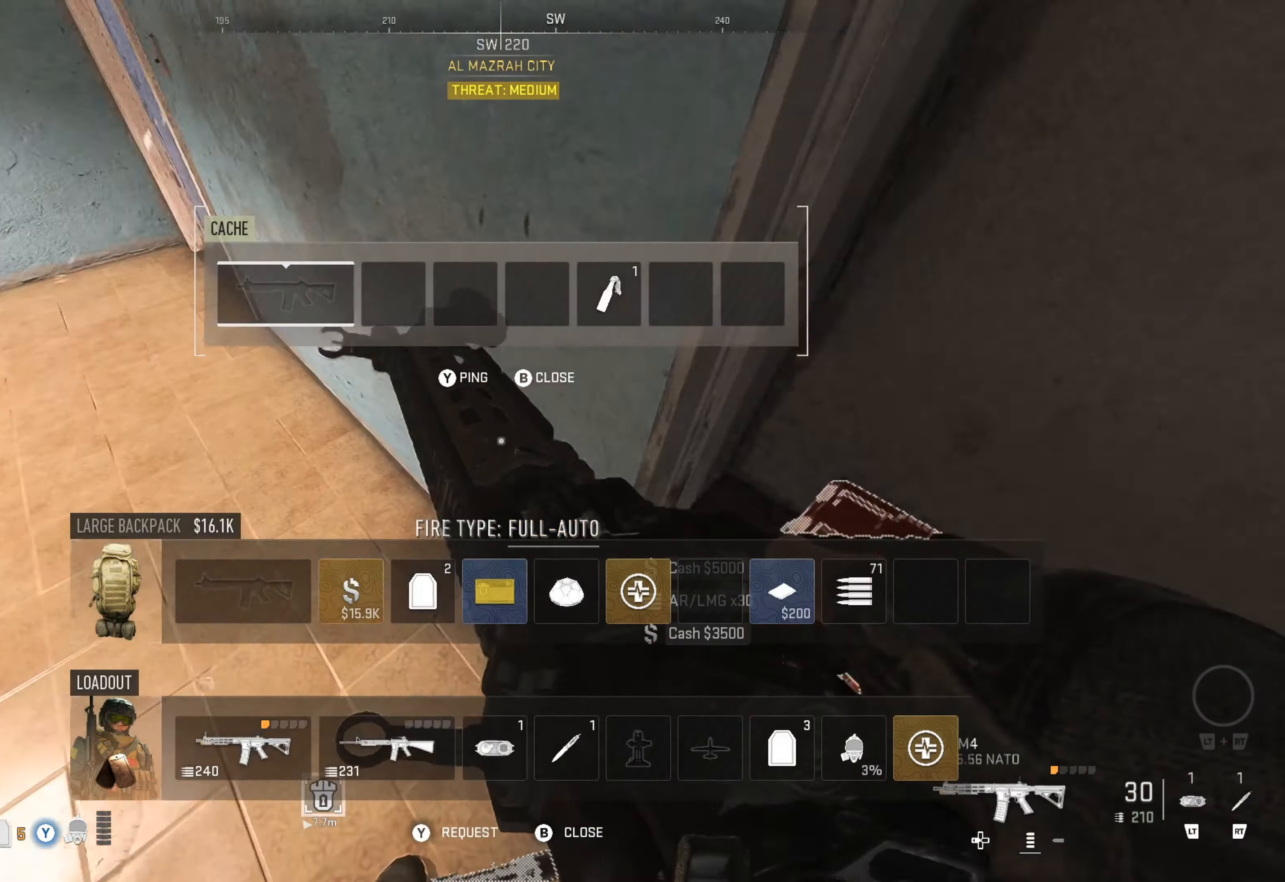
{"buttons": [], "left_stick": "center", "right_stick": "center", "events": [[100, "right_stick", "center"]]}
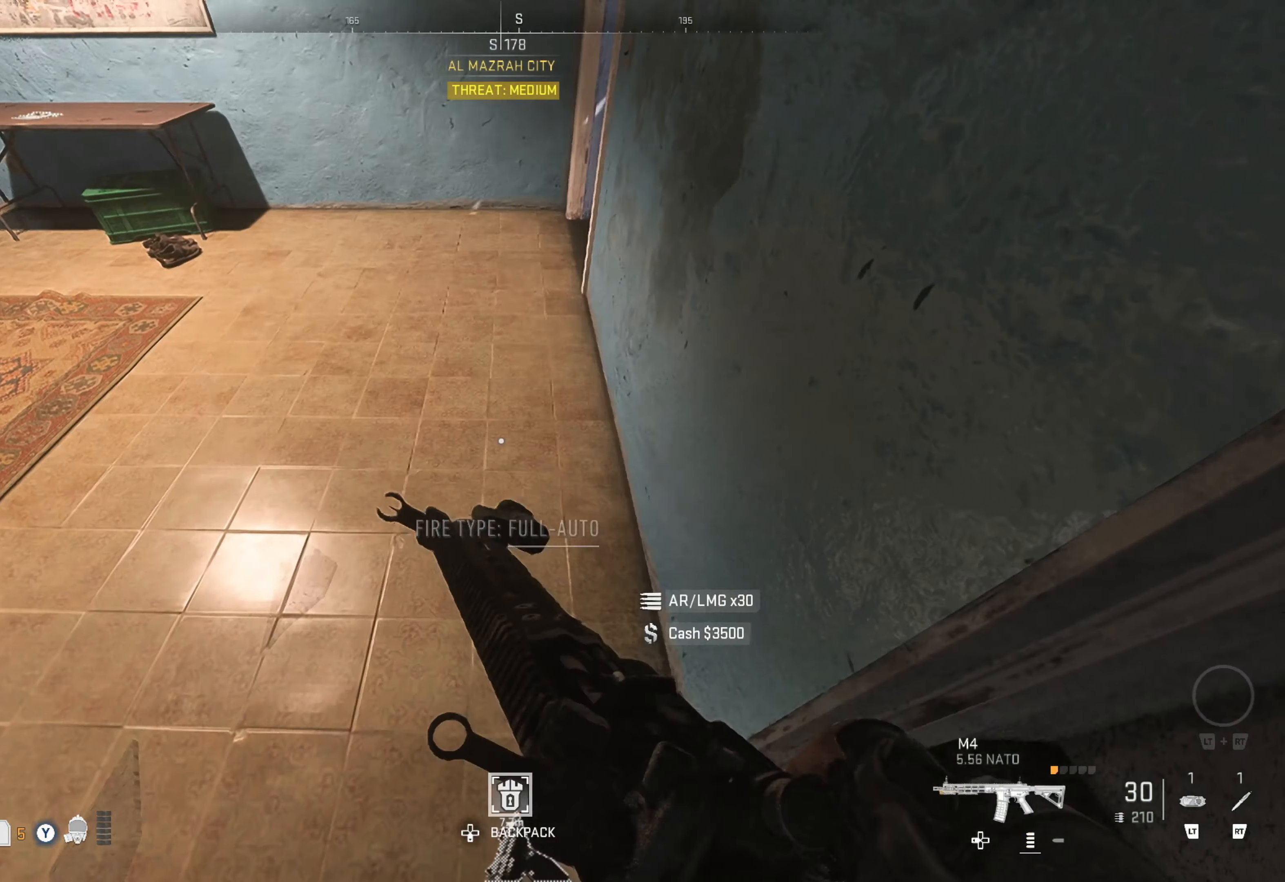
{"buttons": ["Y"], "left_stick": "center", "right_stick": "center", "events": [[83, "left_stick", "up-left"], [350, "Y", "down"], [400, "left_stick", "center"]]}
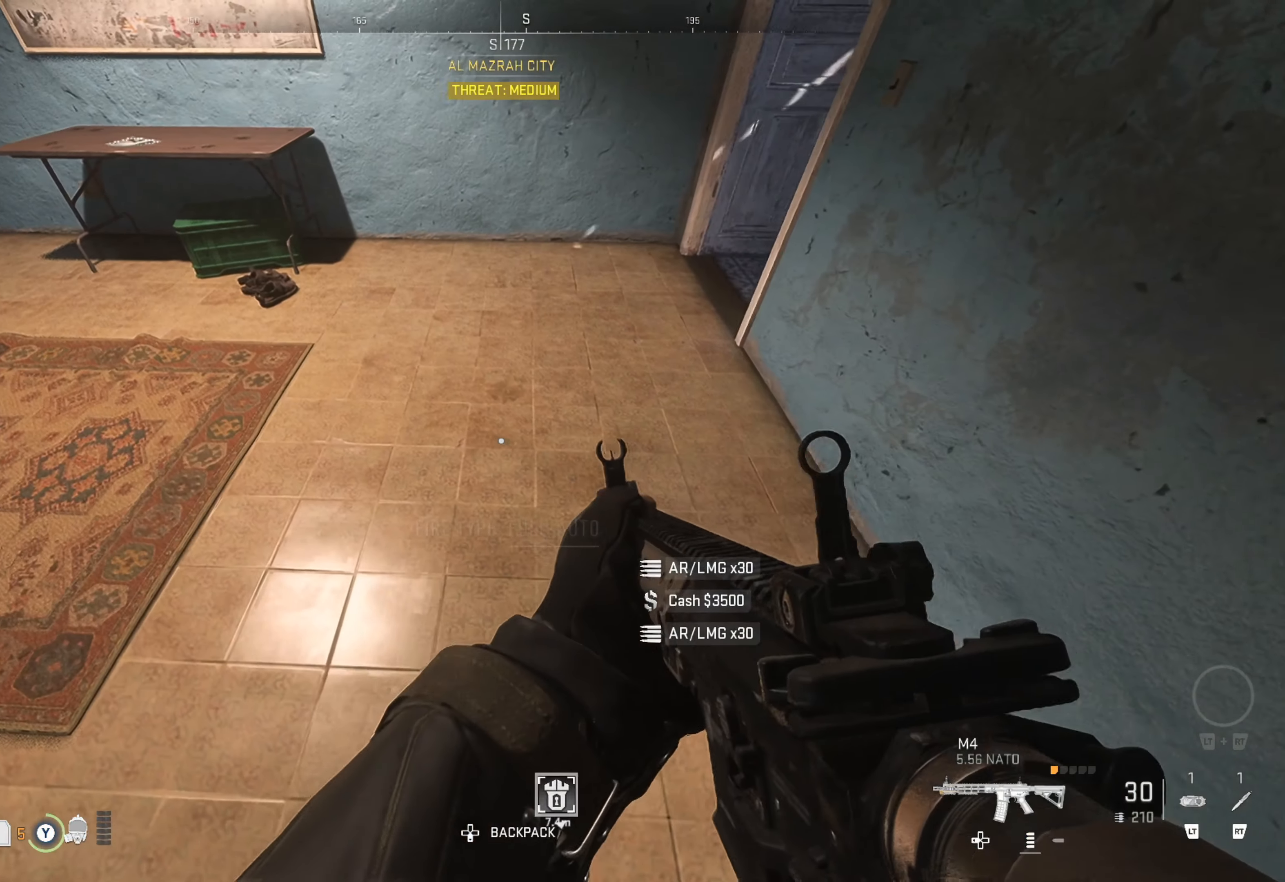
{"buttons": ["Y"], "left_stick": "center", "right_stick": "center", "events": []}
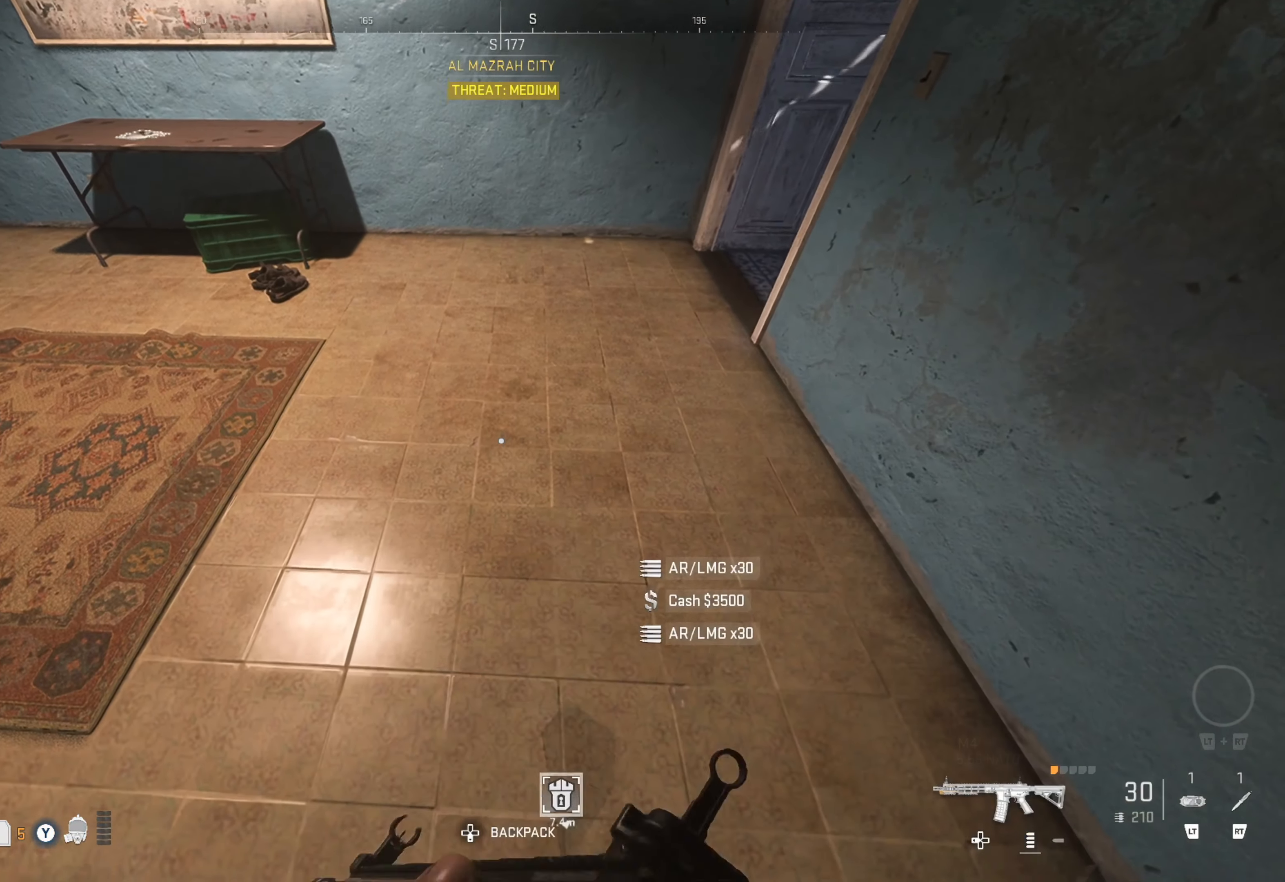
{"buttons": [], "left_stick": "up-left", "right_stick": "down-left", "events": [[17, "Y", "up"], [100, "left_stick", "up-left"], [117, "right_stick", "left"], [350, "right_stick", "center"], [483, "right_stick", "down-left"]]}
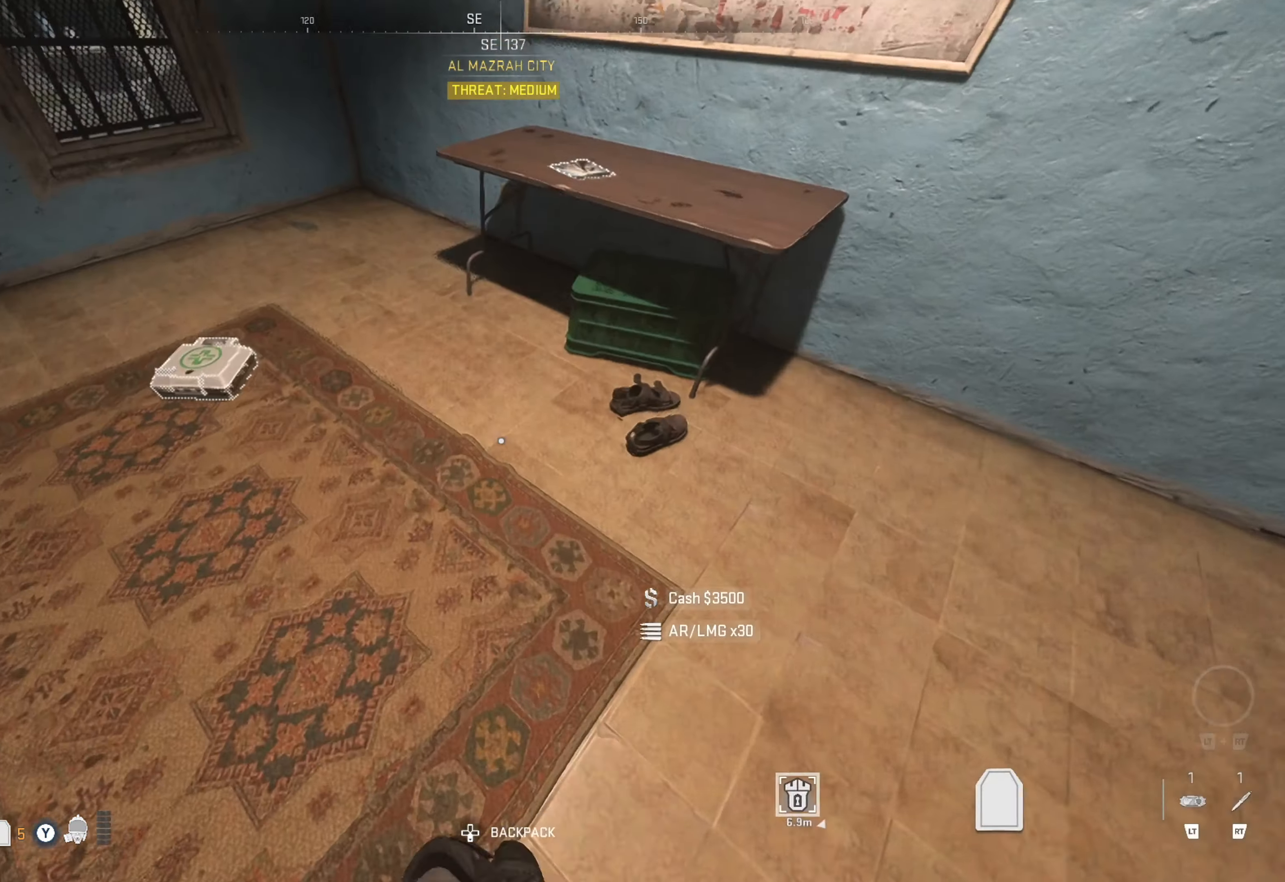
{"buttons": ["X"], "left_stick": "center", "right_stick": "center", "events": [[133, "right_stick", "center"], [300, "left_stick", "up"], [417, "X", "down"], [450, "left_stick", "center"]]}
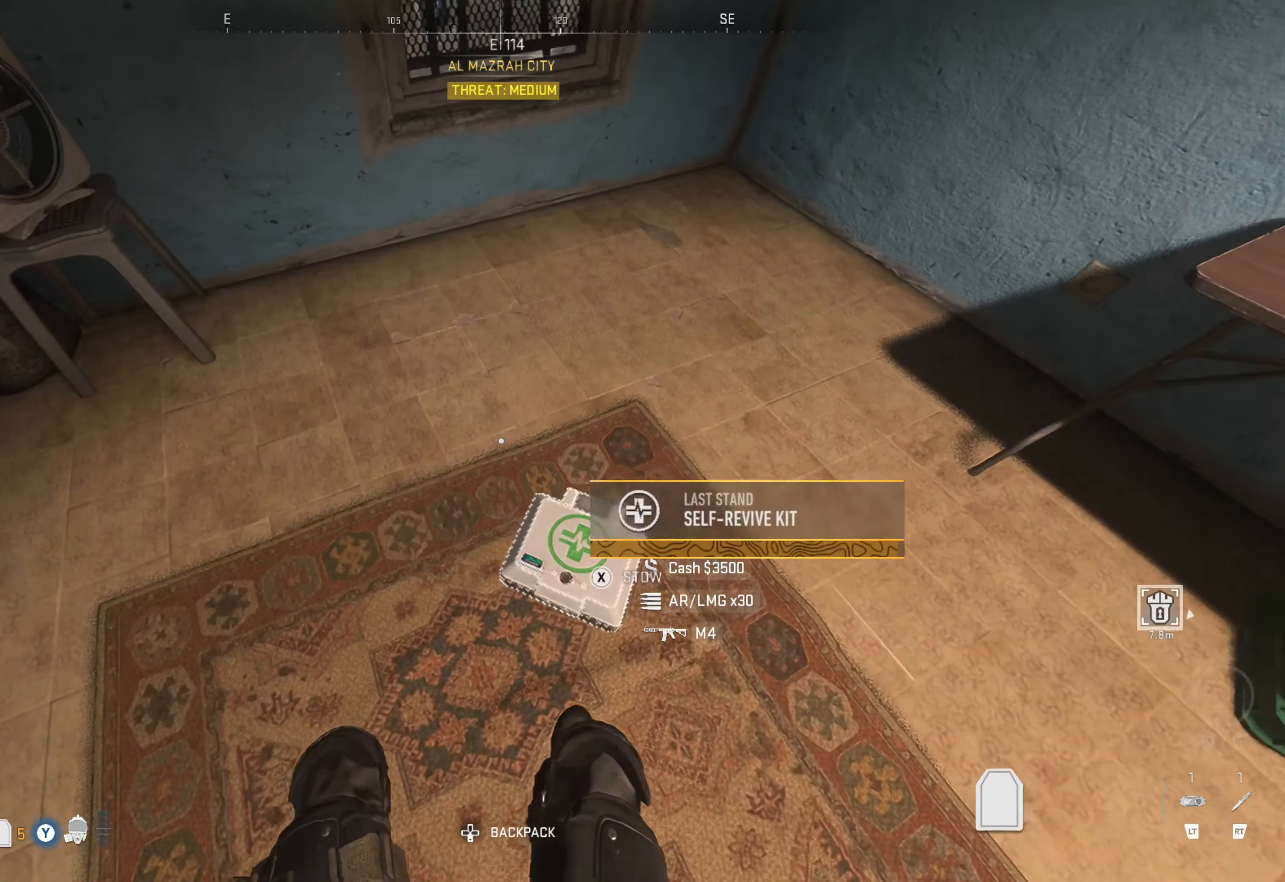
{"buttons": [], "left_stick": "center", "right_stick": "up-right", "events": [[33, "X", "up"], [250, "right_stick", "up-right"]]}
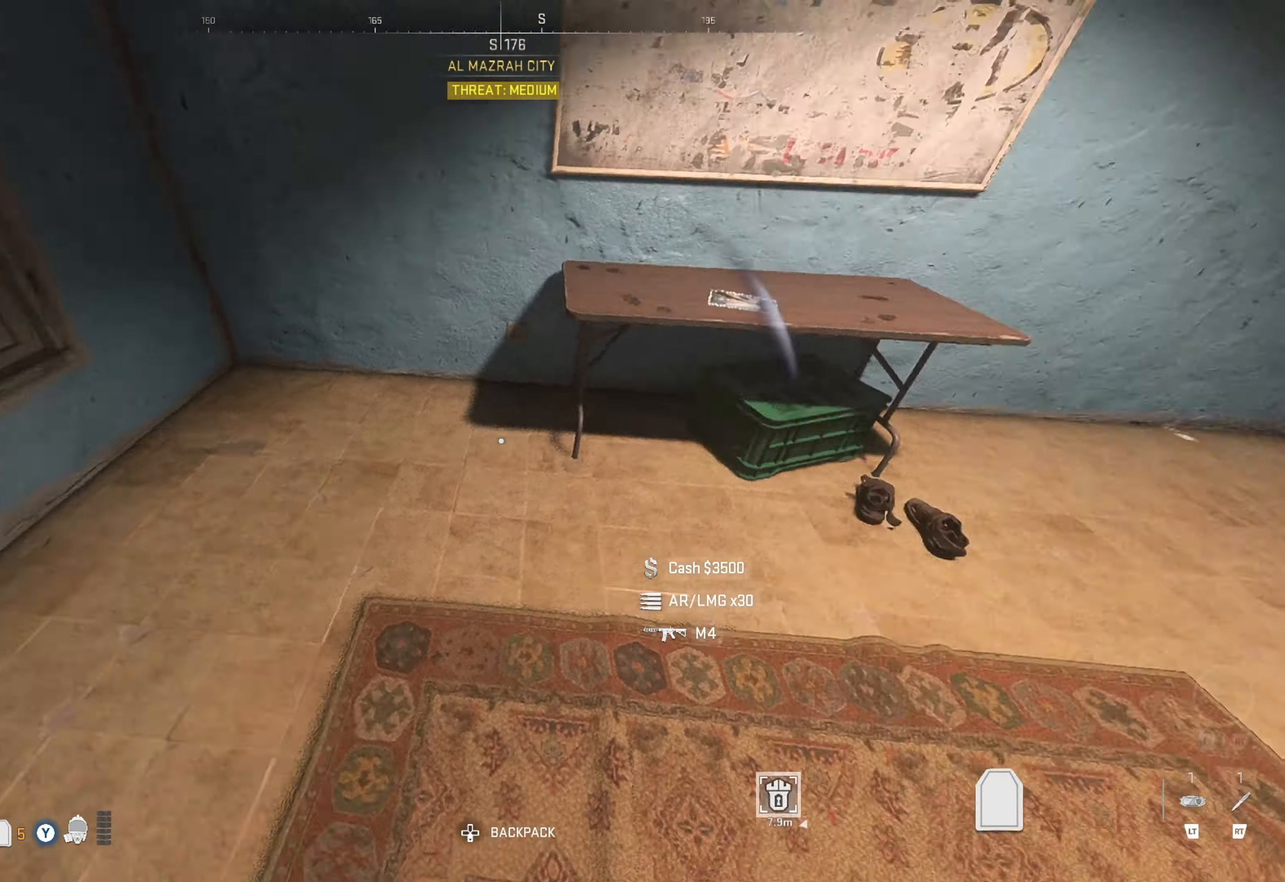
{"buttons": [], "left_stick": "up-right", "right_stick": "center", "events": [[117, "left_stick", "right"], [183, "right_stick", "center"], [300, "right_stick", "up-right"], [333, "left_stick", "up-right"], [483, "right_stick", "center"]]}
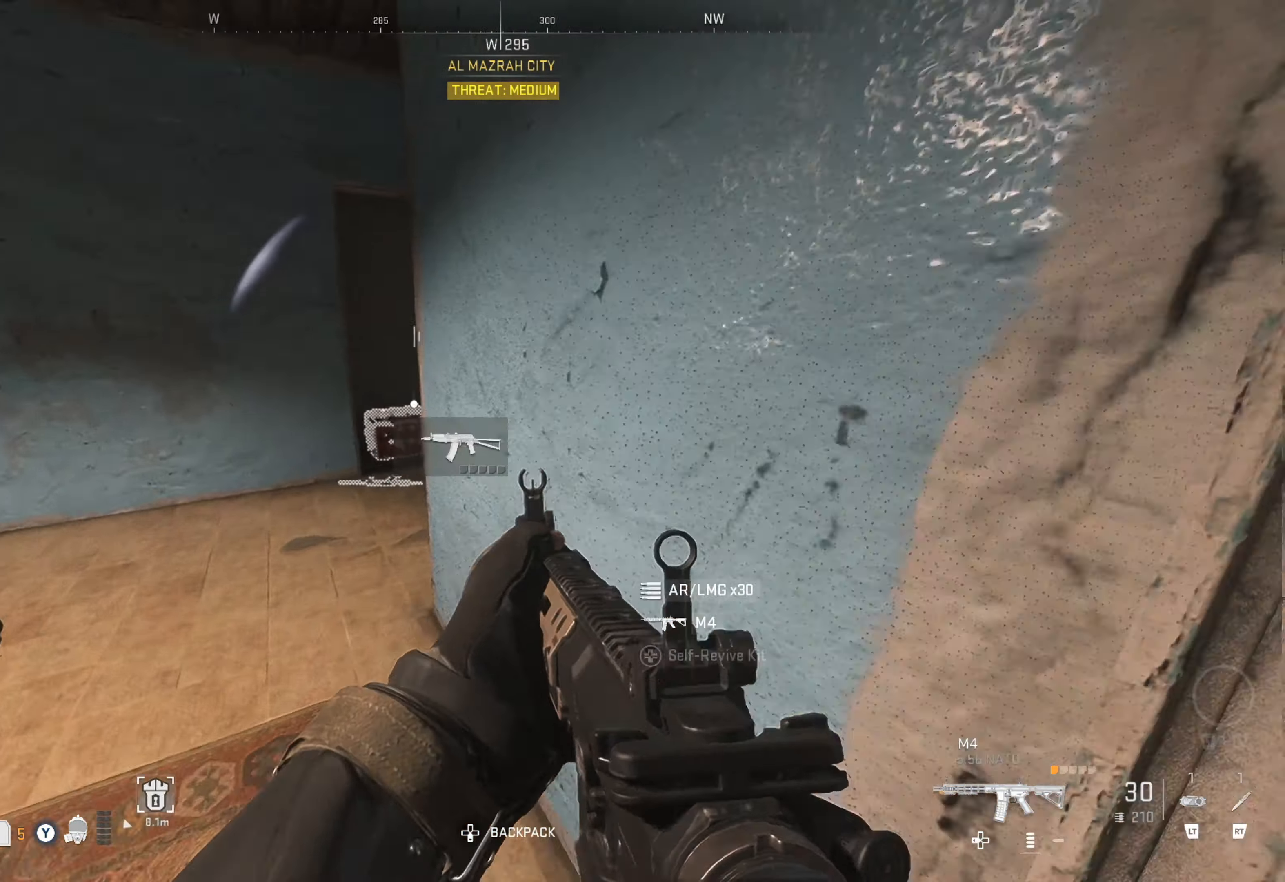
{"buttons": [], "left_stick": "up", "right_stick": "left", "events": [[50, "left_stick", "up-left"], [83, "right_stick", "left"], [267, "left_stick", "up-right"], [267, "right_stick", "center"], [367, "left_stick", "up"], [433, "right_stick", "left"]]}
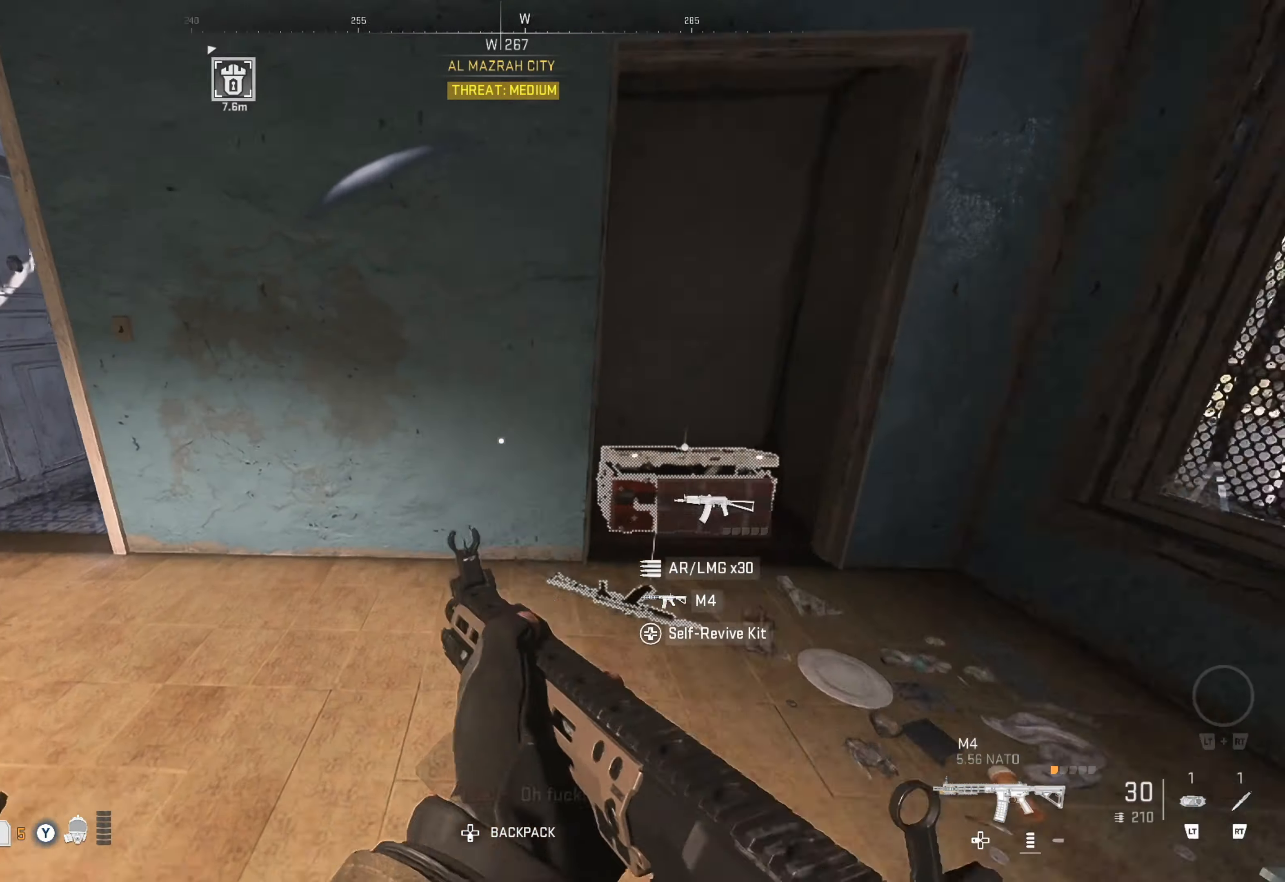
{"buttons": [], "left_stick": "up", "right_stick": "center", "events": [[150, "left_stick", "up-left"], [267, "right_stick", "center"], [317, "left_stick", "up"]]}
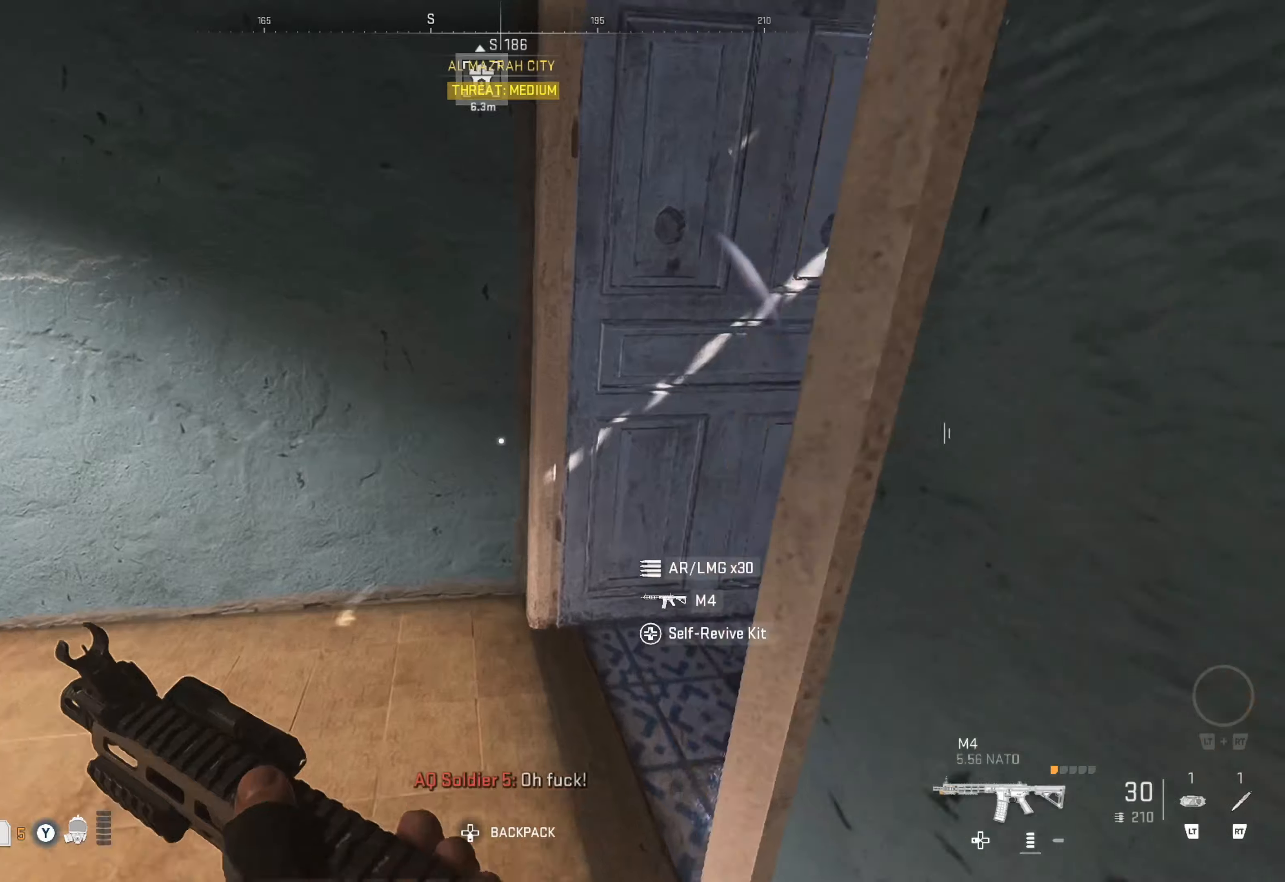
{"buttons": [], "left_stick": "up", "right_stick": "center", "events": [[17, "right_stick", "right"], [34, "left_stick", "up-right"], [350, "left_stick", "up"], [384, "right_stick", "center"]]}
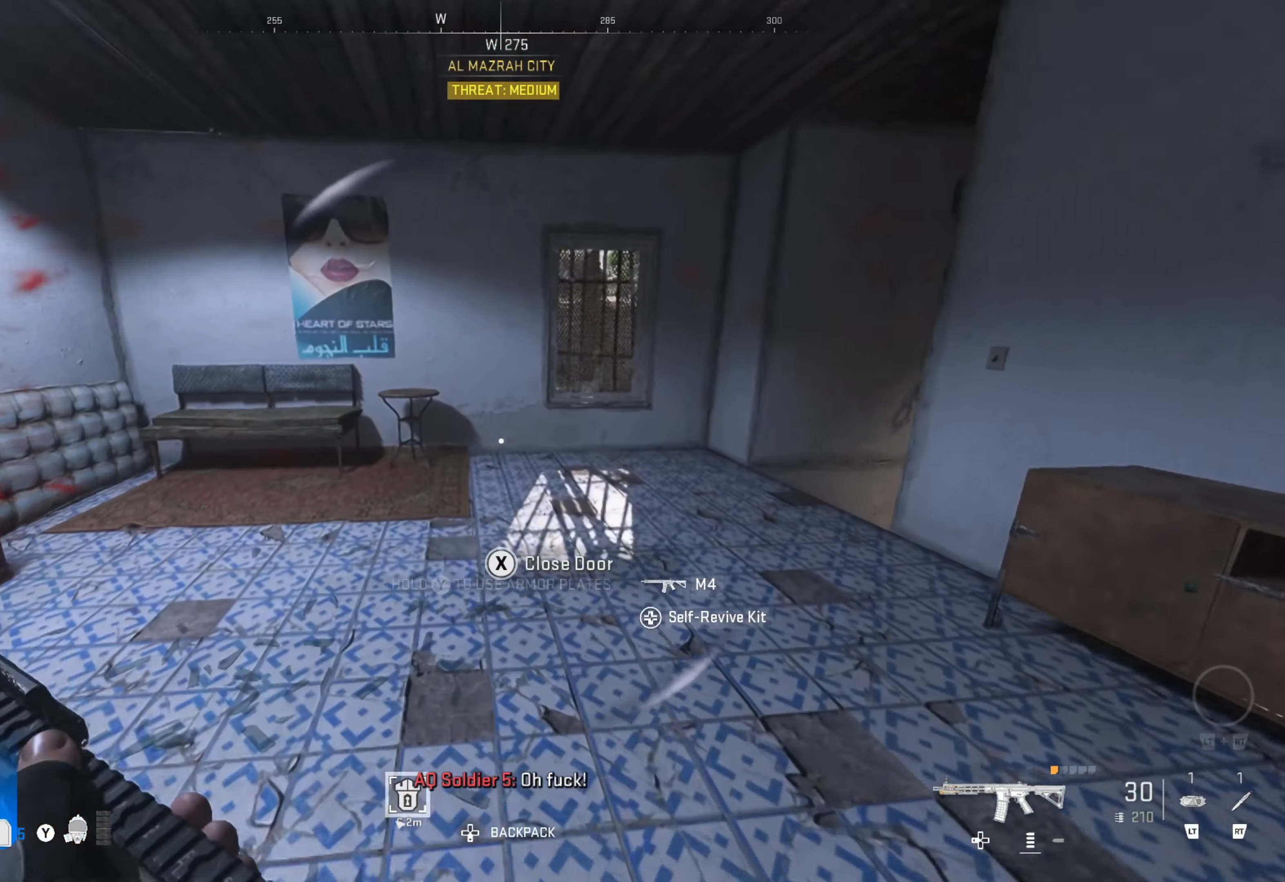
{"buttons": [], "left_stick": "up", "right_stick": "center", "events": [[67, "right_stick", "left"], [500, "right_stick", "center"]]}
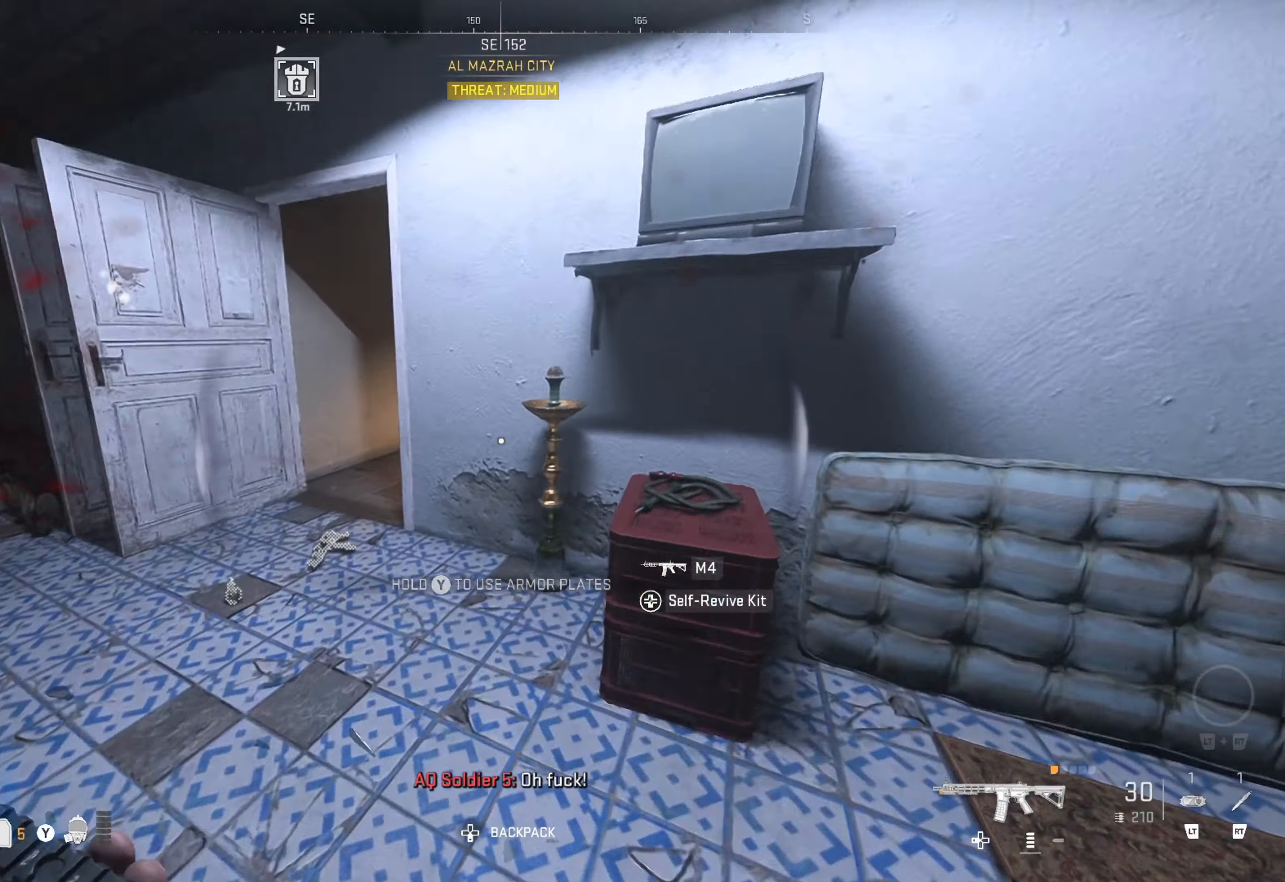
{"buttons": [], "left_stick": "up-right", "right_stick": "right", "events": [[67, "right_stick", "left"], [334, "right_stick", "center"], [500, "left_stick", "up-right"], [500, "right_stick", "right"]]}
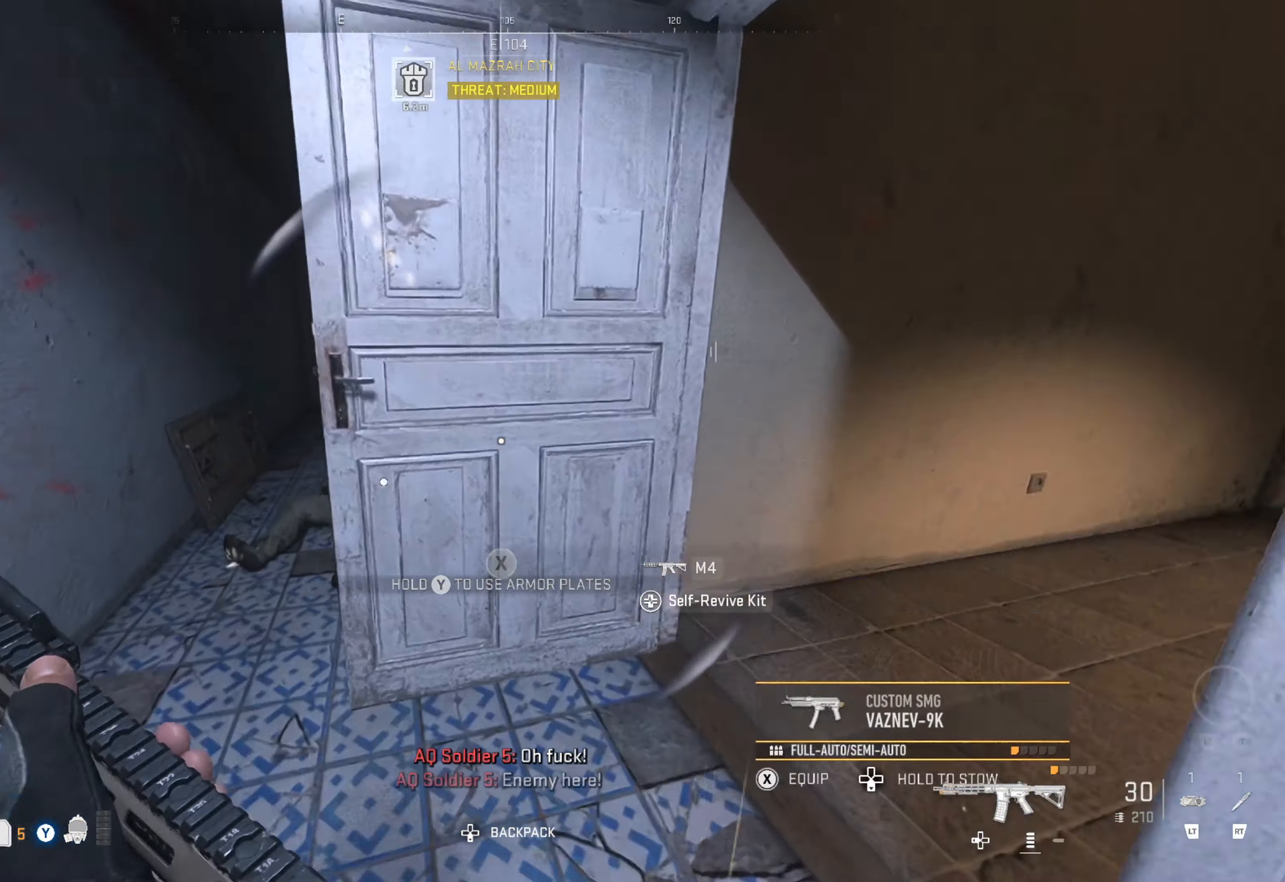
{"buttons": [], "left_stick": "up", "right_stick": "right", "events": [[234, "left_stick", "up"], [334, "right_stick", "center"], [417, "right_stick", "right"]]}
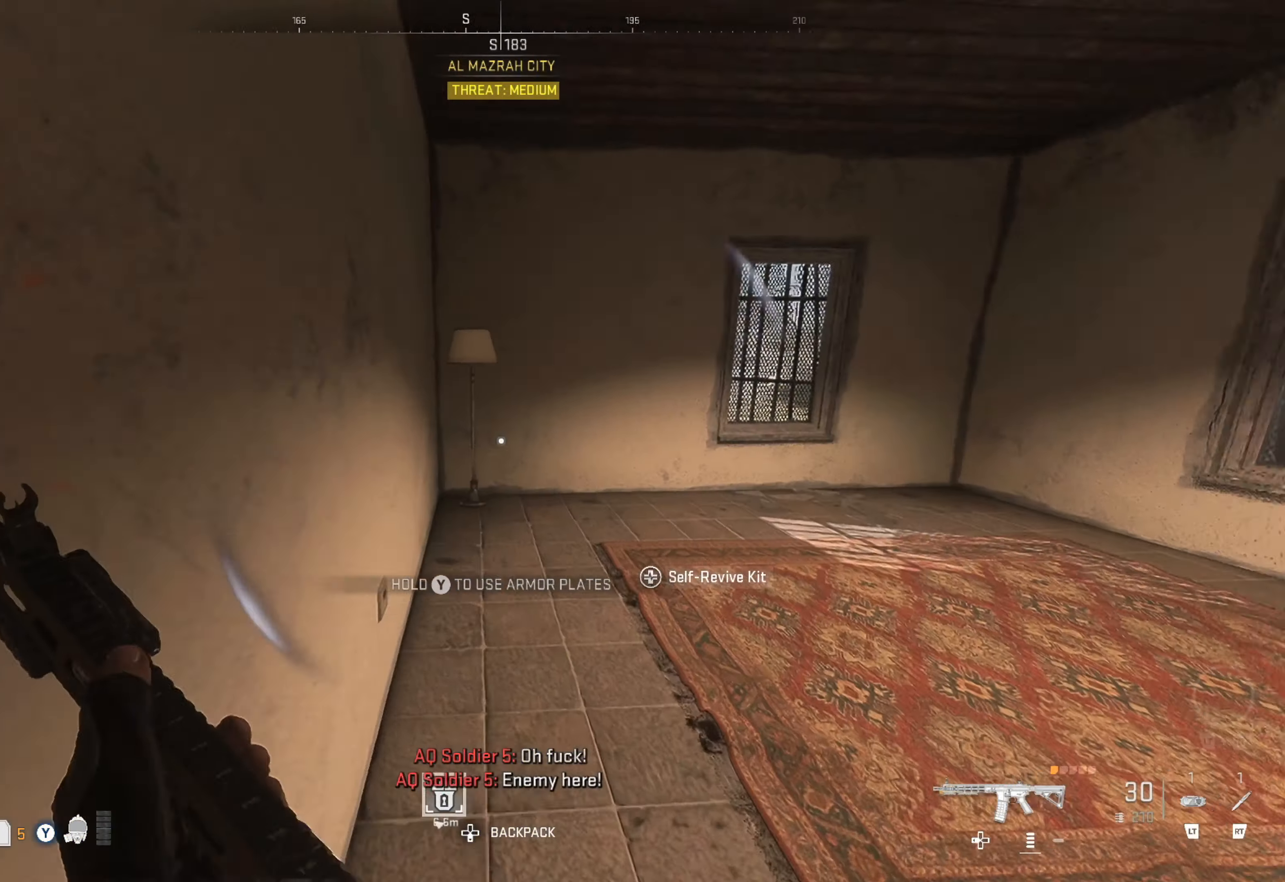
{"buttons": [], "left_stick": "up", "right_stick": "right", "events": [[167, "right_stick", "center"], [250, "right_stick", "right"]]}
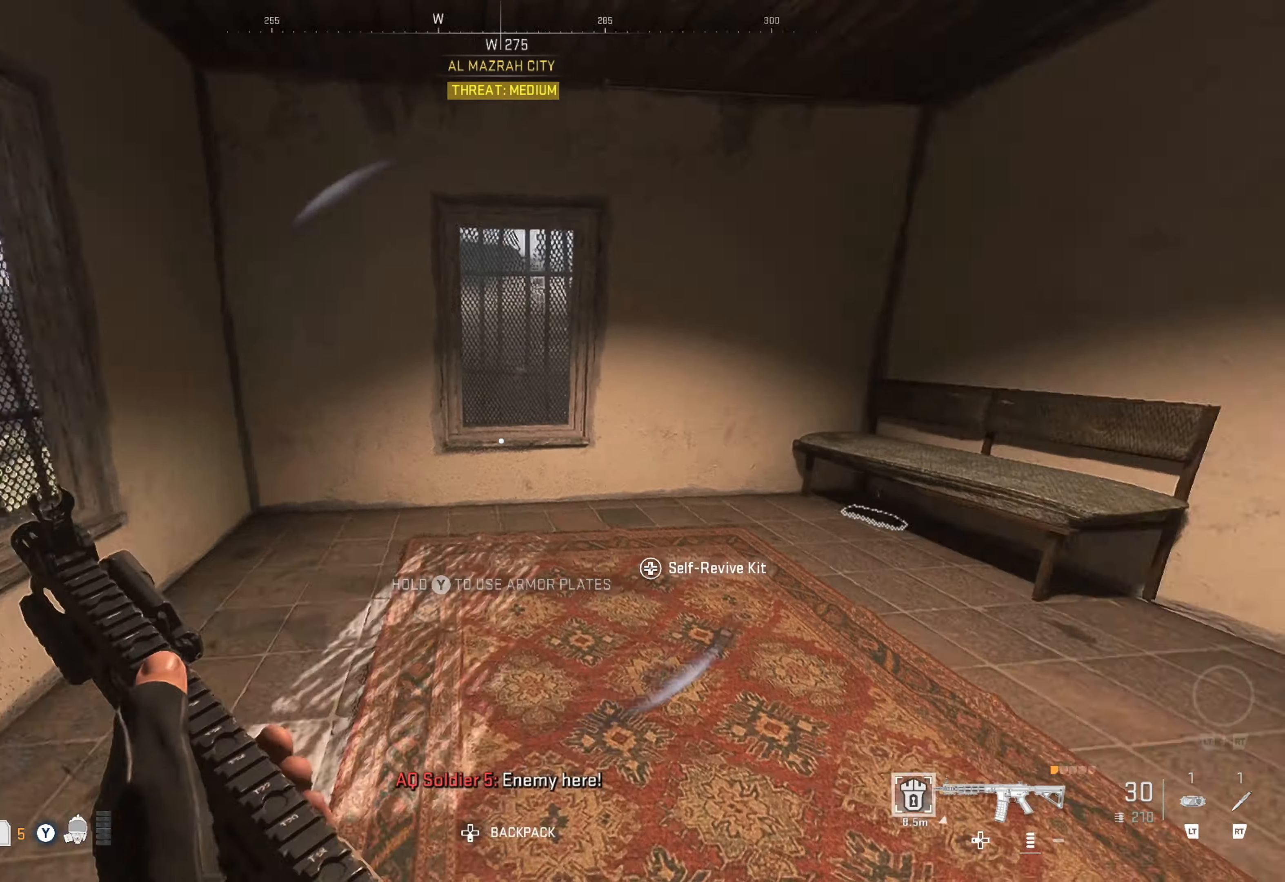
{"buttons": ["Y"], "left_stick": "up-left", "right_stick": "center", "events": [[200, "left_stick", "up-left"], [217, "right_stick", "center"], [467, "Y", "down"]]}
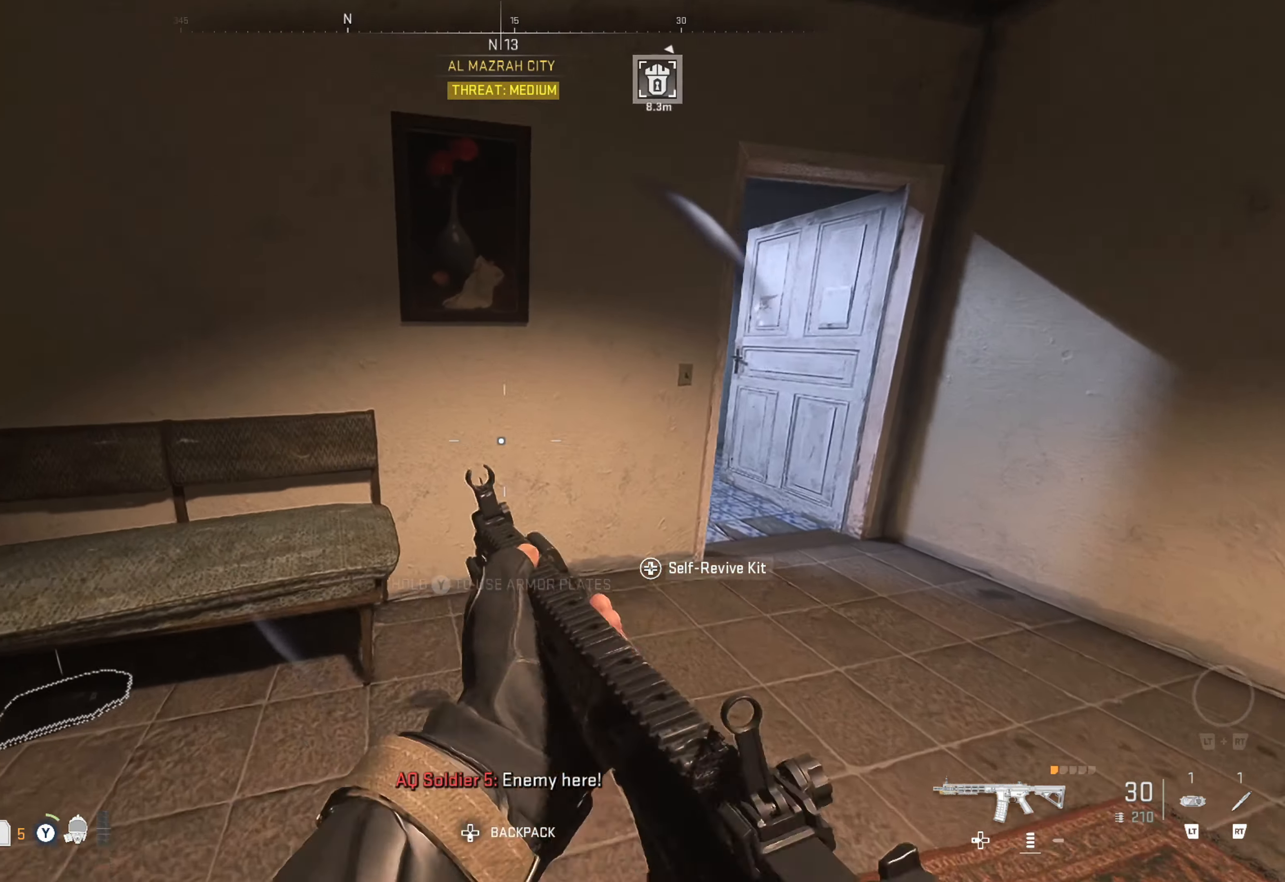
{"buttons": [], "left_stick": "up-left", "right_stick": "center", "events": [[84, "left_stick", "center"], [234, "left_stick", "down-left"], [467, "left_stick", "up-left"], [500, "Y", "up"]]}
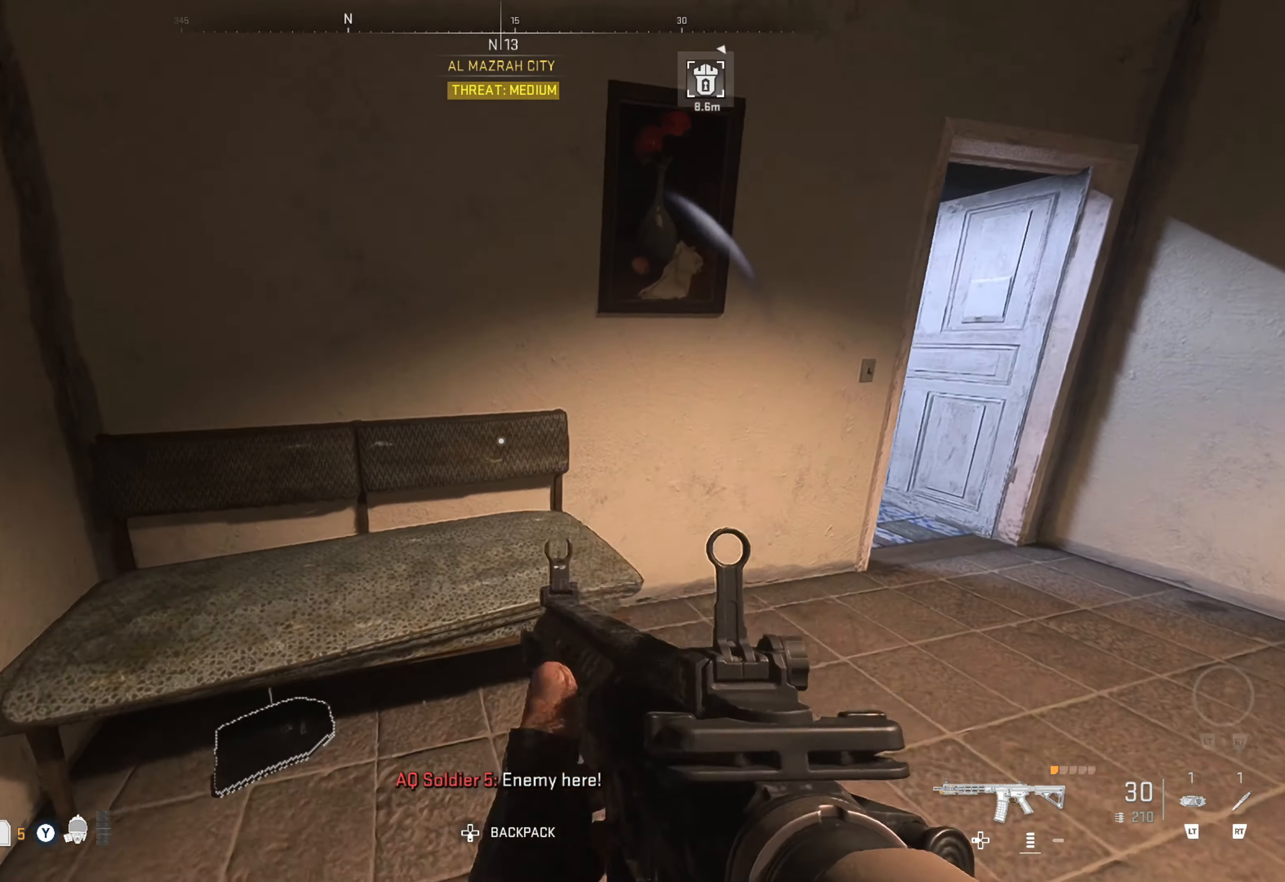
{"buttons": [], "left_stick": "center", "right_stick": "right", "events": [[17, "left_stick", "up"], [334, "left_stick", "center"], [400, "right_stick", "right"]]}